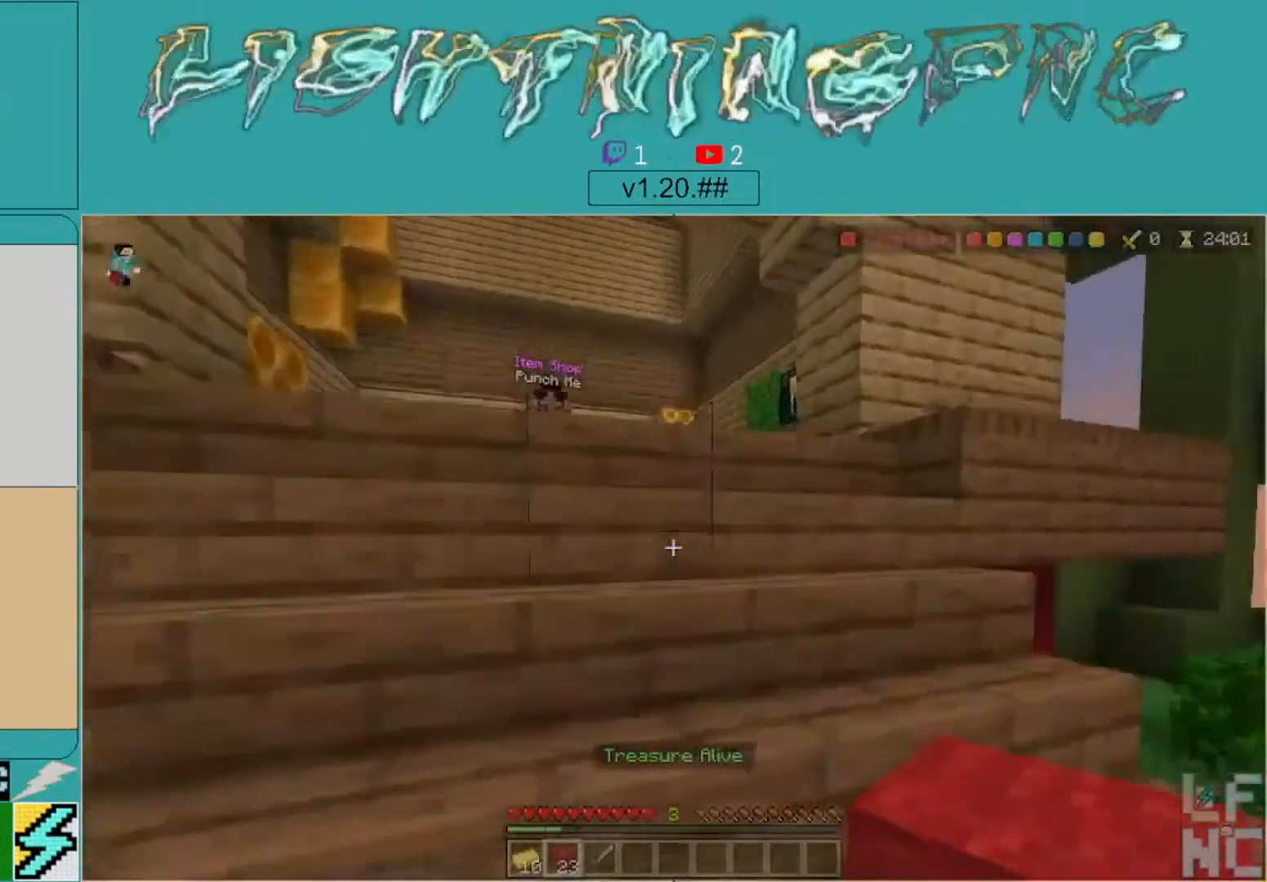
Gameplay with a controller (Xbox layout); each line is a JSON object with the inputs held at the frame after it. "events" lists button and stick changes between this image and that frame as [ms after this image, input, new state], when the widget could be followed in between.
{"buttons": [], "left_stick": "up", "right_stick": "center", "events": [[200, "right_stick", "left"], [400, "right_stick", "center"]]}
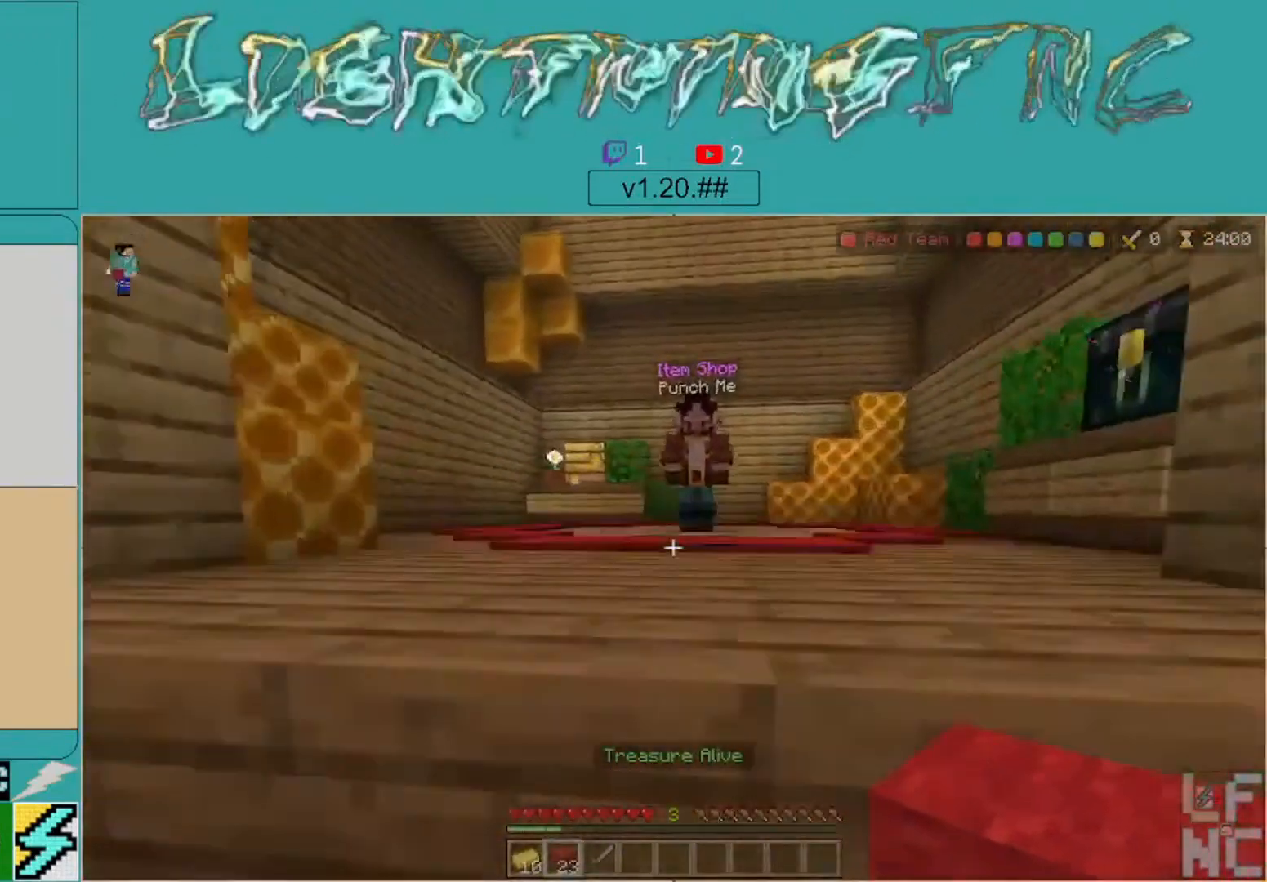
{"buttons": [], "left_stick": "up", "right_stick": "center", "events": [[267, "right_stick", "down-right"], [433, "right_stick", "center"]]}
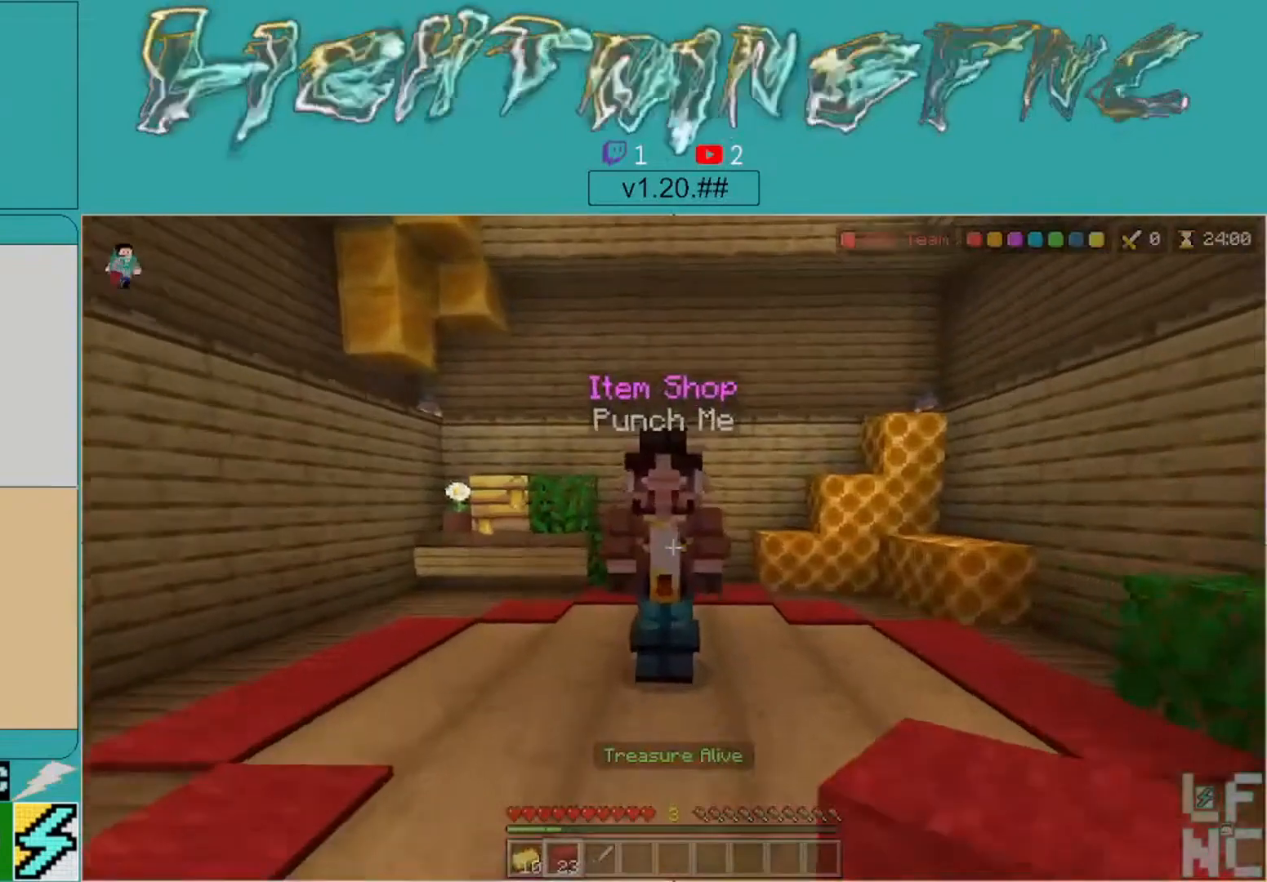
{"buttons": ["L2"], "left_stick": "center", "right_stick": "center", "events": [[333, "left_stick", "center"], [433, "L2", "down"]]}
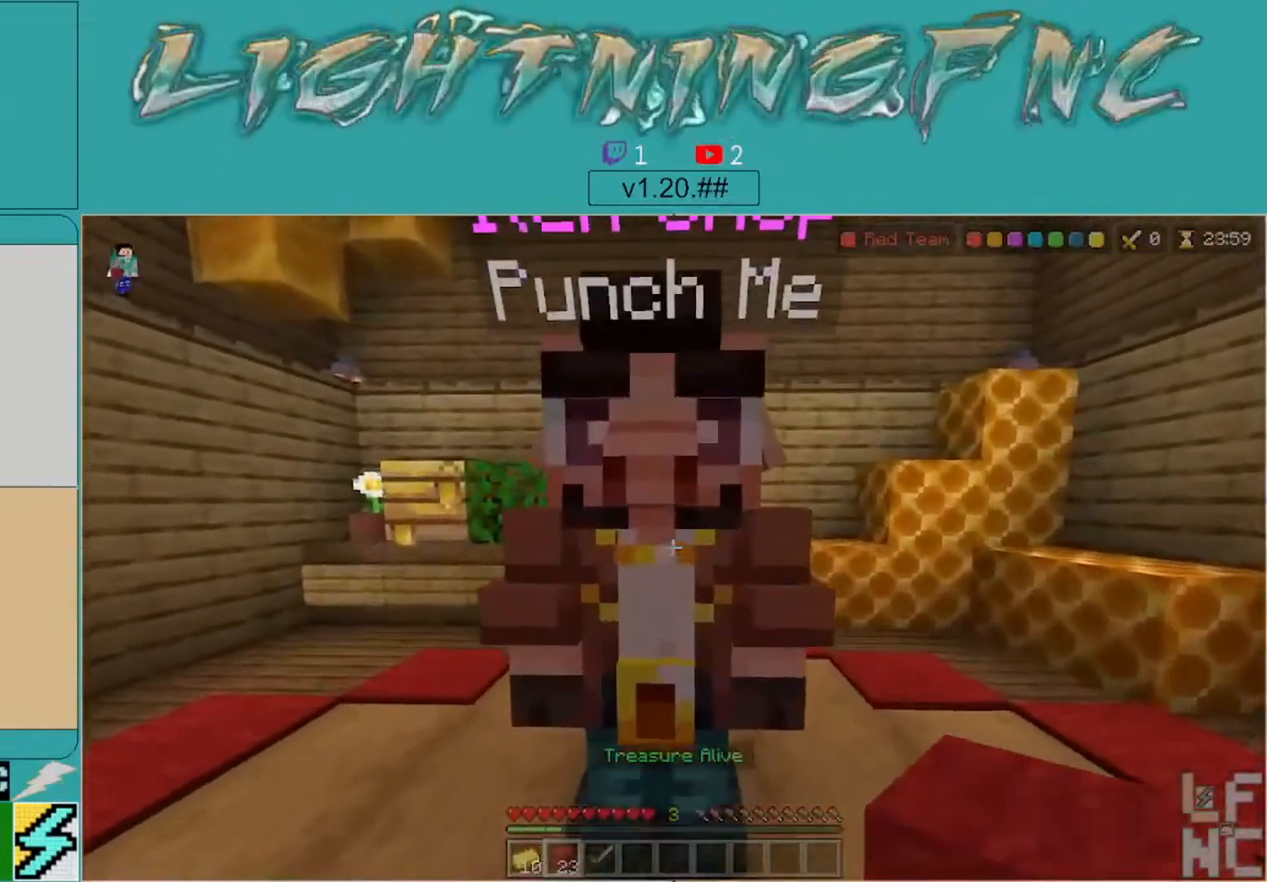
{"buttons": [], "left_stick": "center", "right_stick": "center", "events": [[133, "L2", "up"]]}
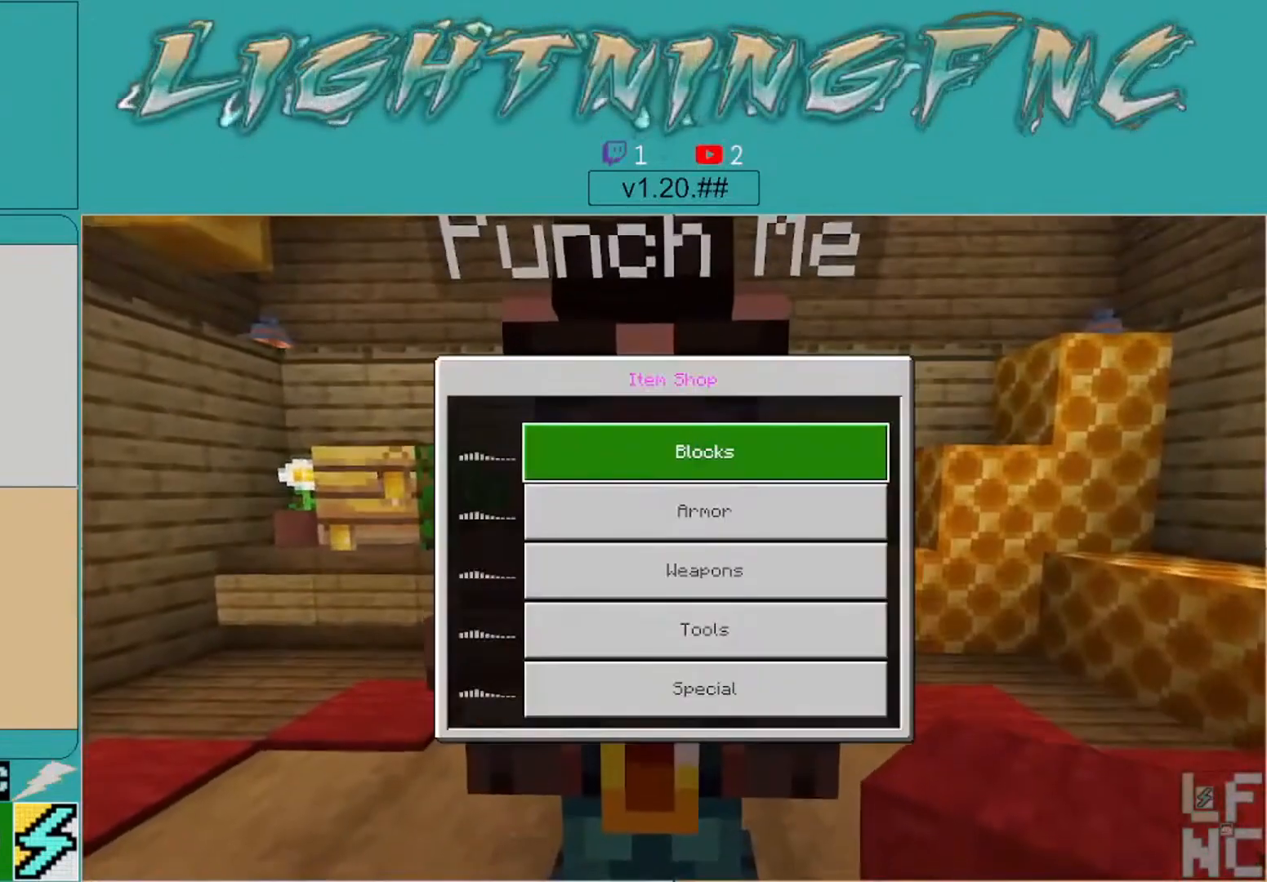
{"buttons": [], "left_stick": "center", "right_stick": "center", "events": [[133, "left_stick", "down"], [333, "left_stick", "center"]]}
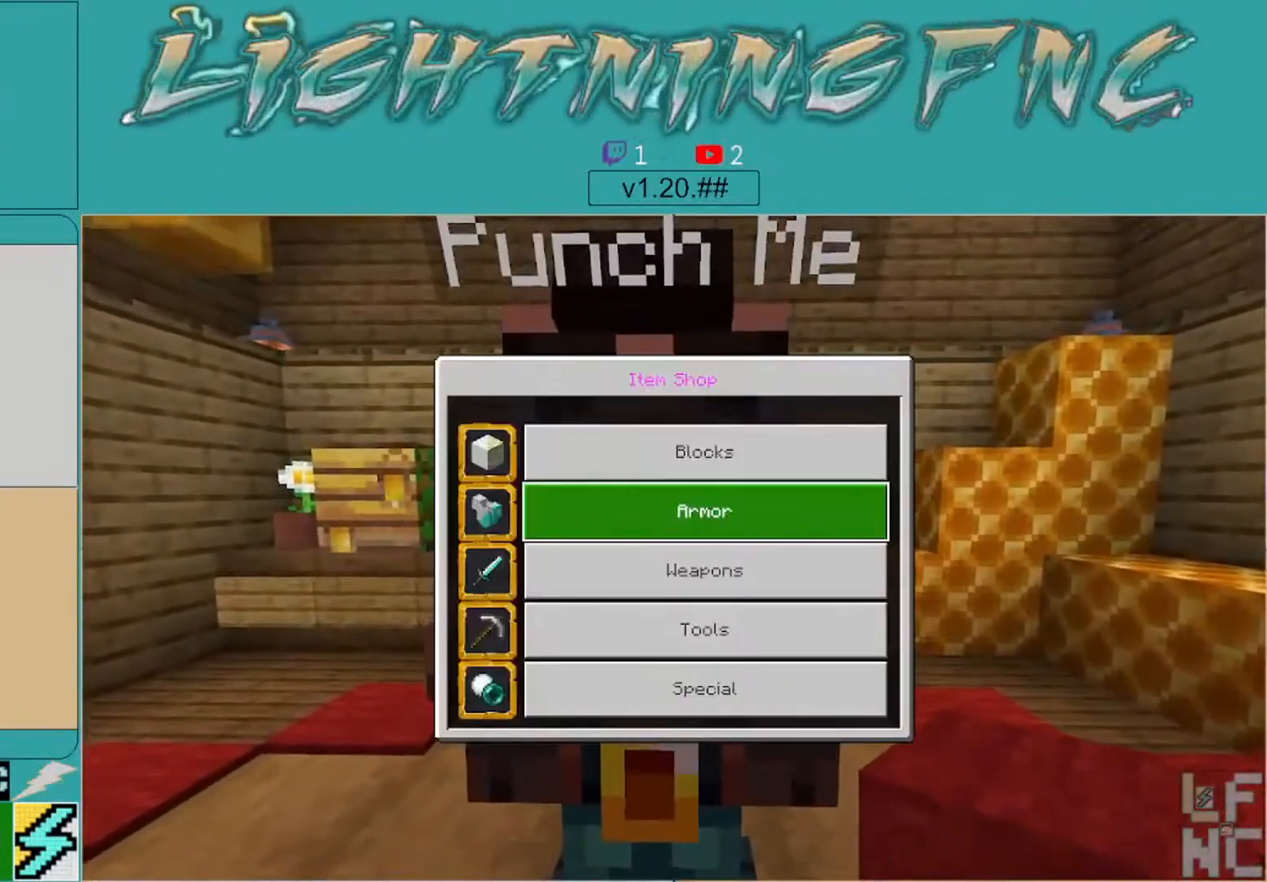
{"buttons": [], "left_stick": "center", "right_stick": "center", "events": [[33, "left_stick", "up"], [267, "left_stick", "center"], [367, "A", "down"], [467, "A", "up"]]}
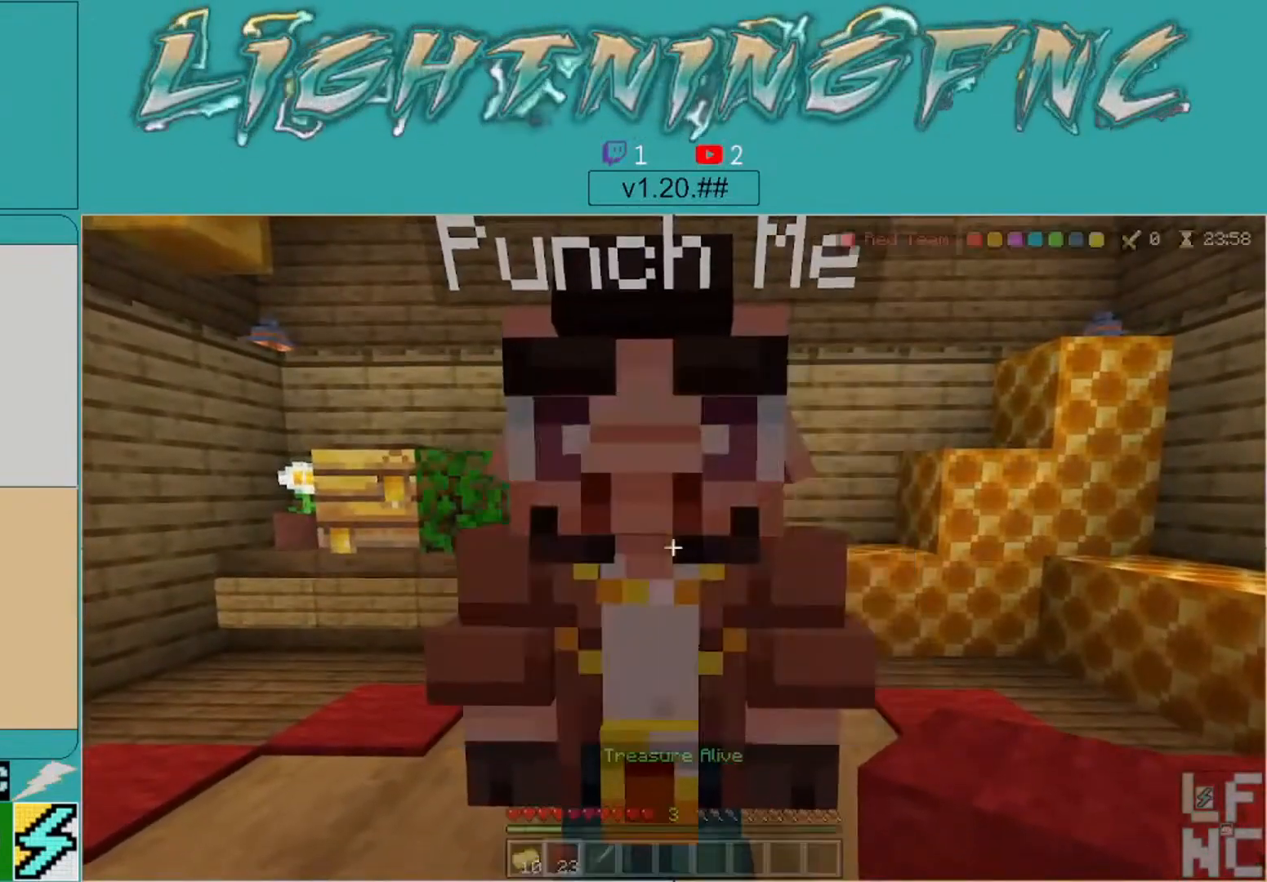
{"buttons": [], "left_stick": "center", "right_stick": "center", "events": []}
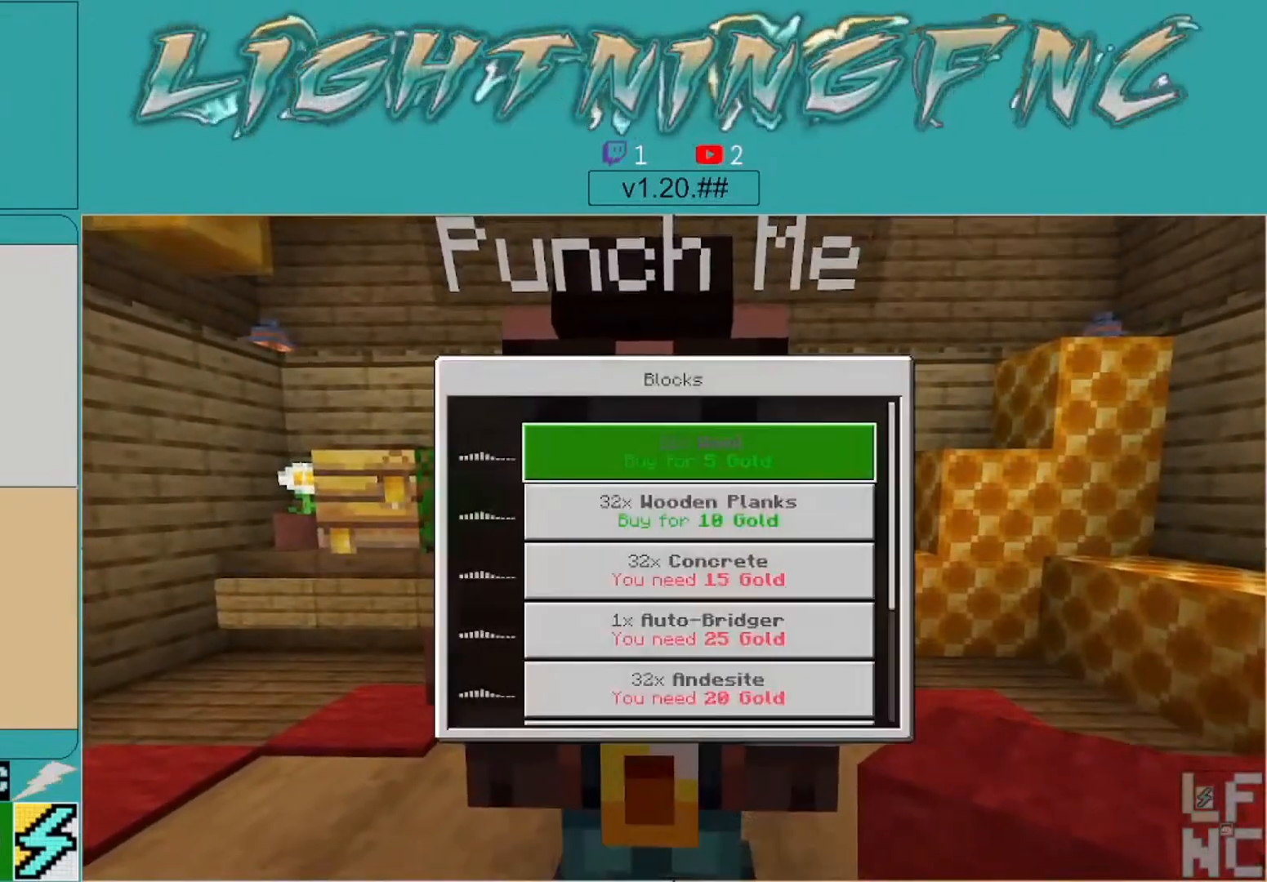
{"buttons": ["A"], "left_stick": "center", "right_stick": "center", "events": [[100, "left_stick", "down"], [267, "left_stick", "center"], [400, "A", "down"]]}
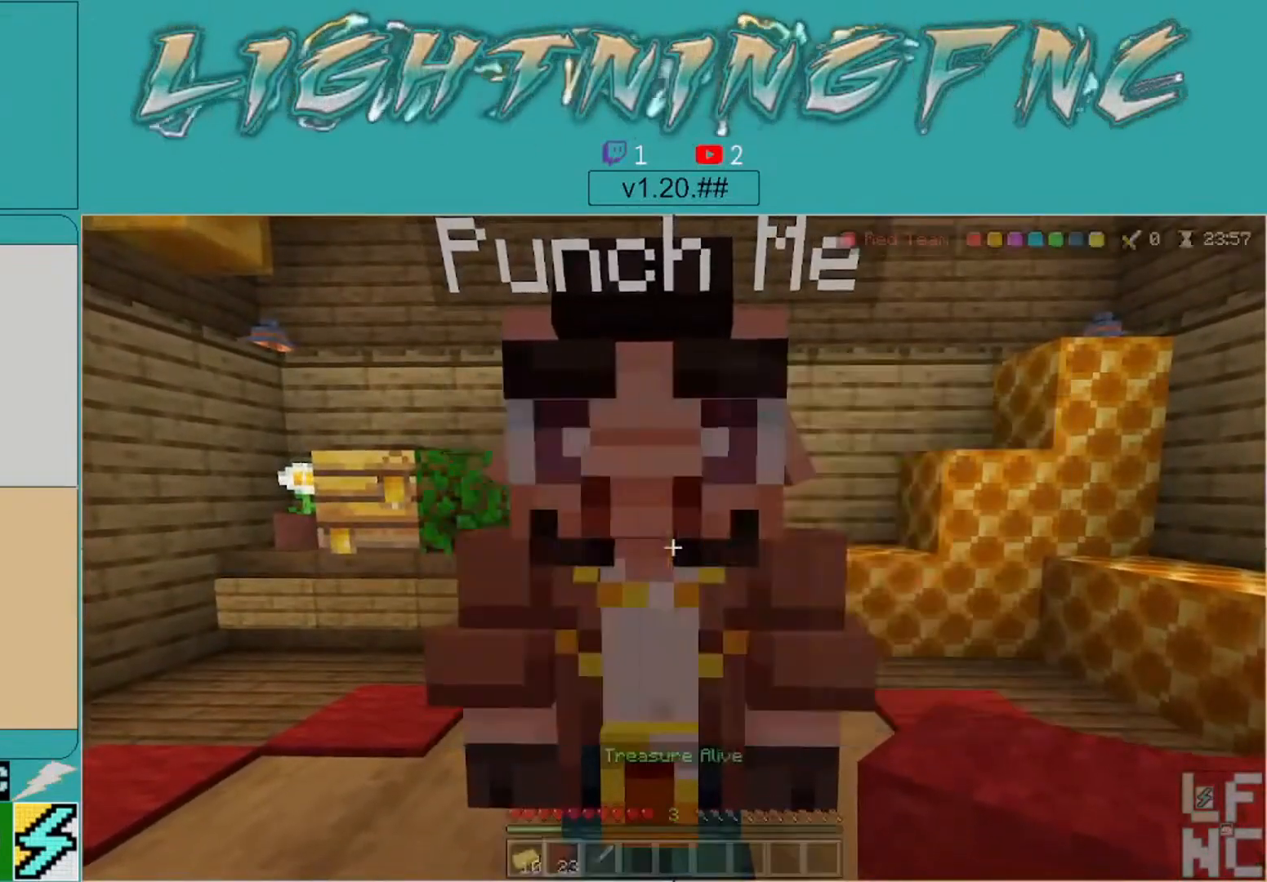
{"buttons": [], "left_stick": "down", "right_stick": "left", "events": [[33, "A", "up"], [167, "left_stick", "down"], [300, "right_stick", "left"]]}
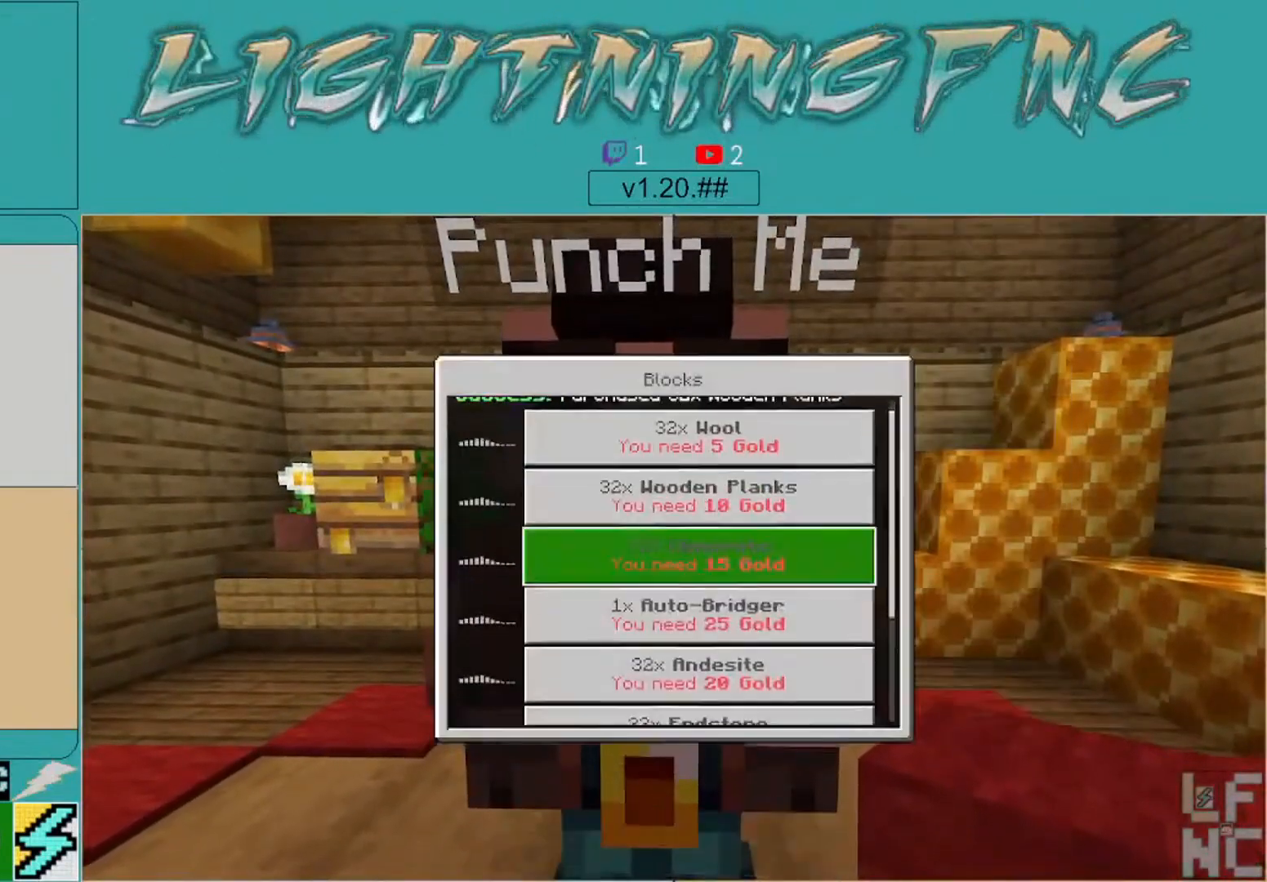
{"buttons": [], "left_stick": "center", "right_stick": "center", "events": [[200, "right_stick", "center"], [267, "left_stick", "center"], [333, "B", "down"], [467, "B", "up"]]}
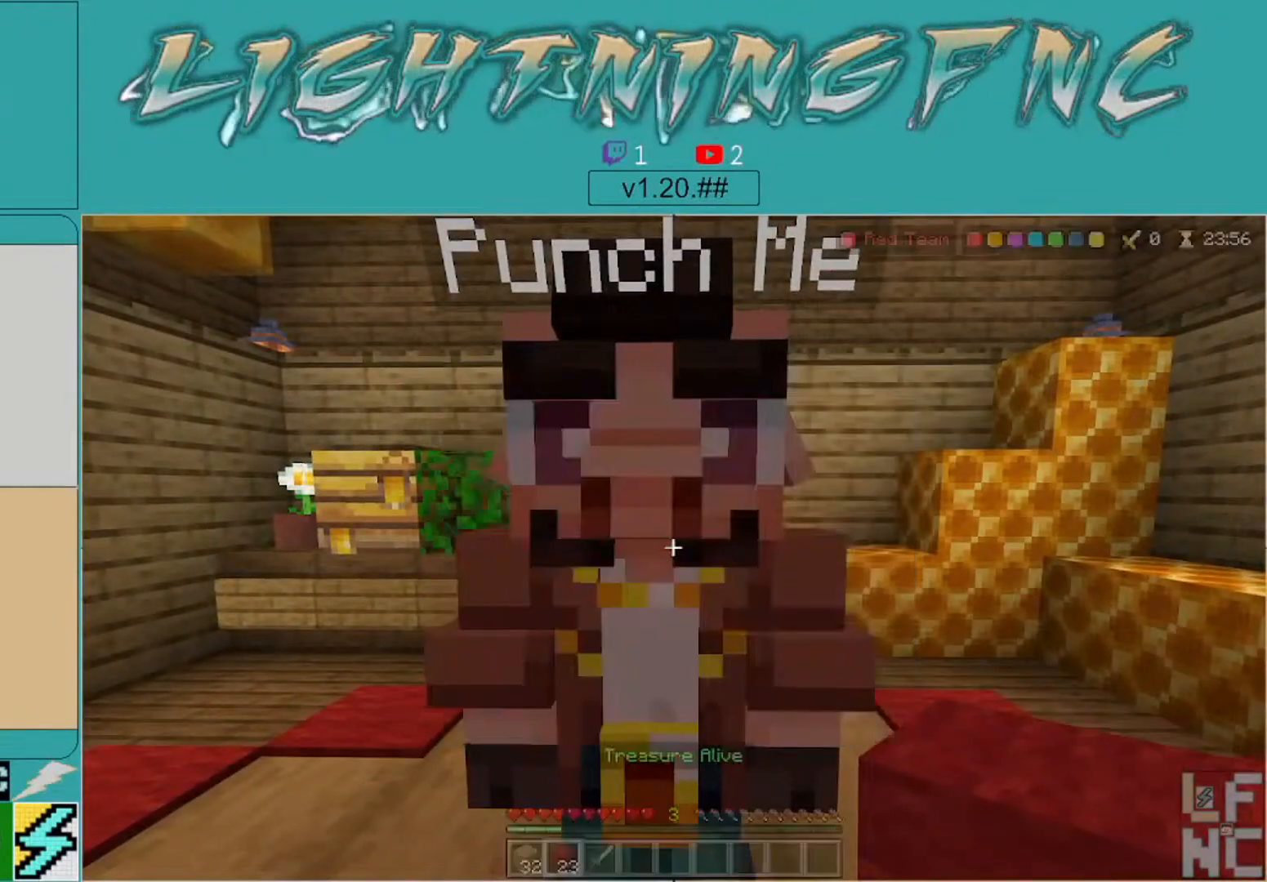
{"buttons": [], "left_stick": "down", "right_stick": "left", "events": [[33, "left_stick", "down"], [67, "right_stick", "left"]]}
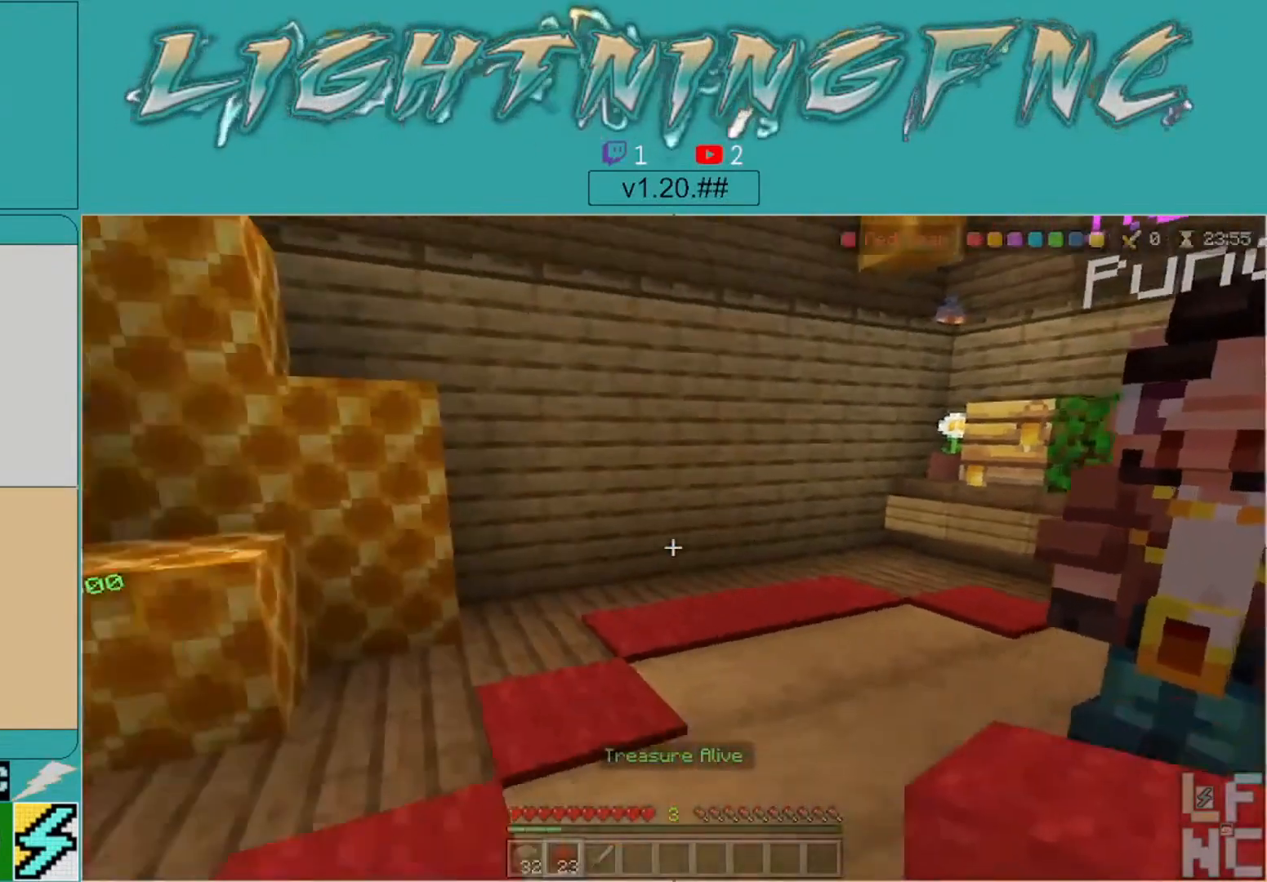
{"buttons": [], "left_stick": "center", "right_stick": "left", "events": [[167, "L1", "down"], [200, "left_stick", "center"], [267, "L1", "up"]]}
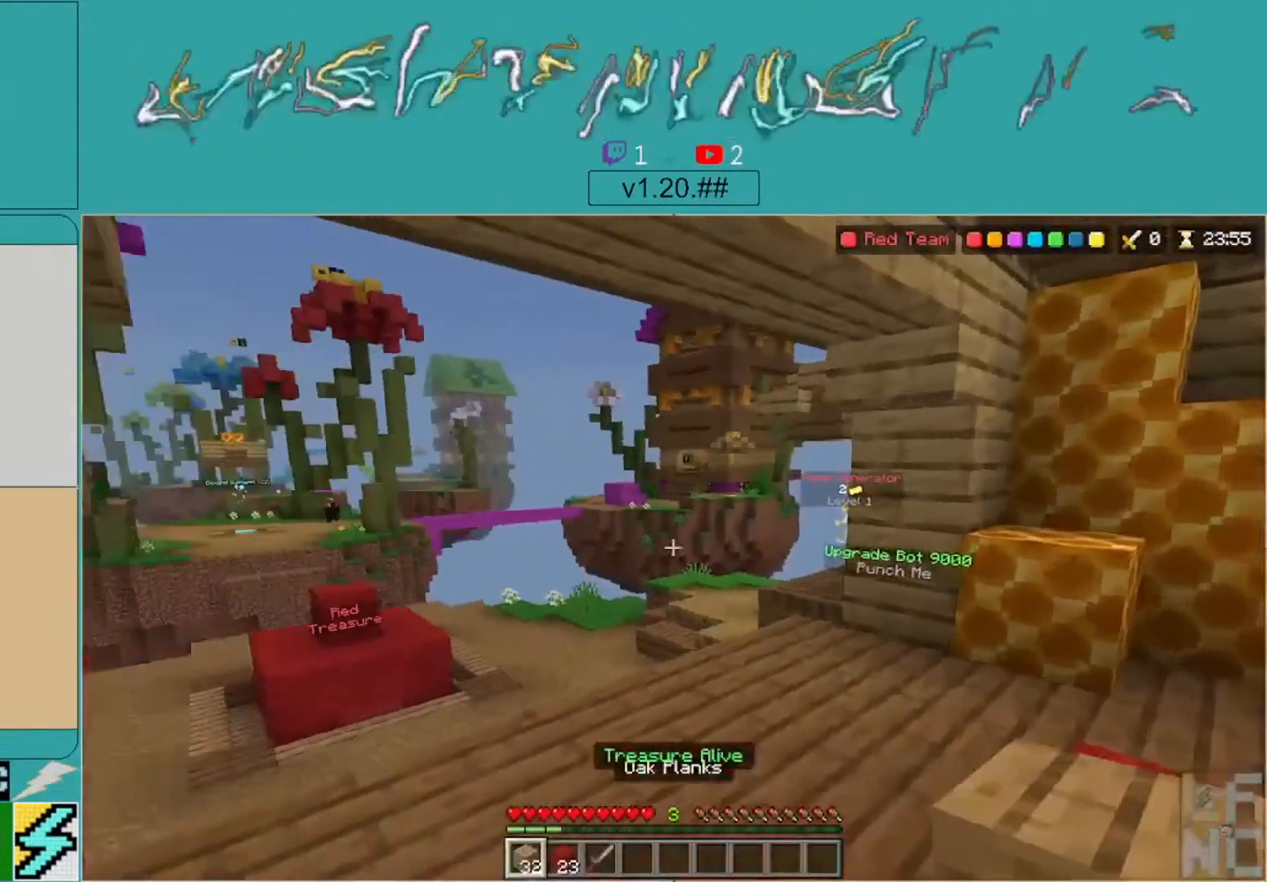
{"buttons": [], "left_stick": "up", "right_stick": "center", "events": [[100, "right_stick", "center"], [133, "left_stick", "up"], [167, "right_stick", "down-left"], [300, "left_stick", "center"], [367, "right_stick", "center"], [400, "left_stick", "up"]]}
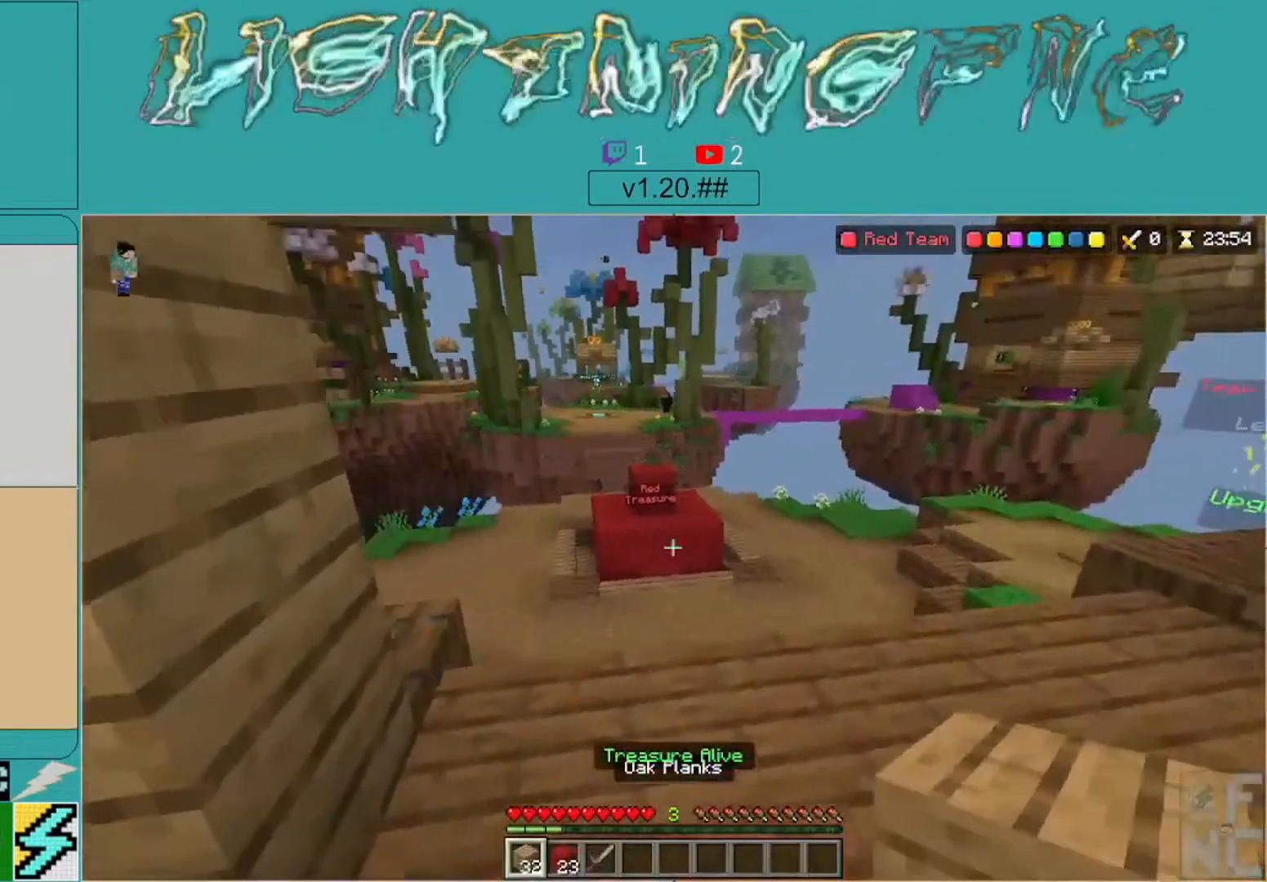
{"buttons": [], "left_stick": "up", "right_stick": "center", "events": [[67, "right_stick", "down-left"], [200, "right_stick", "center"]]}
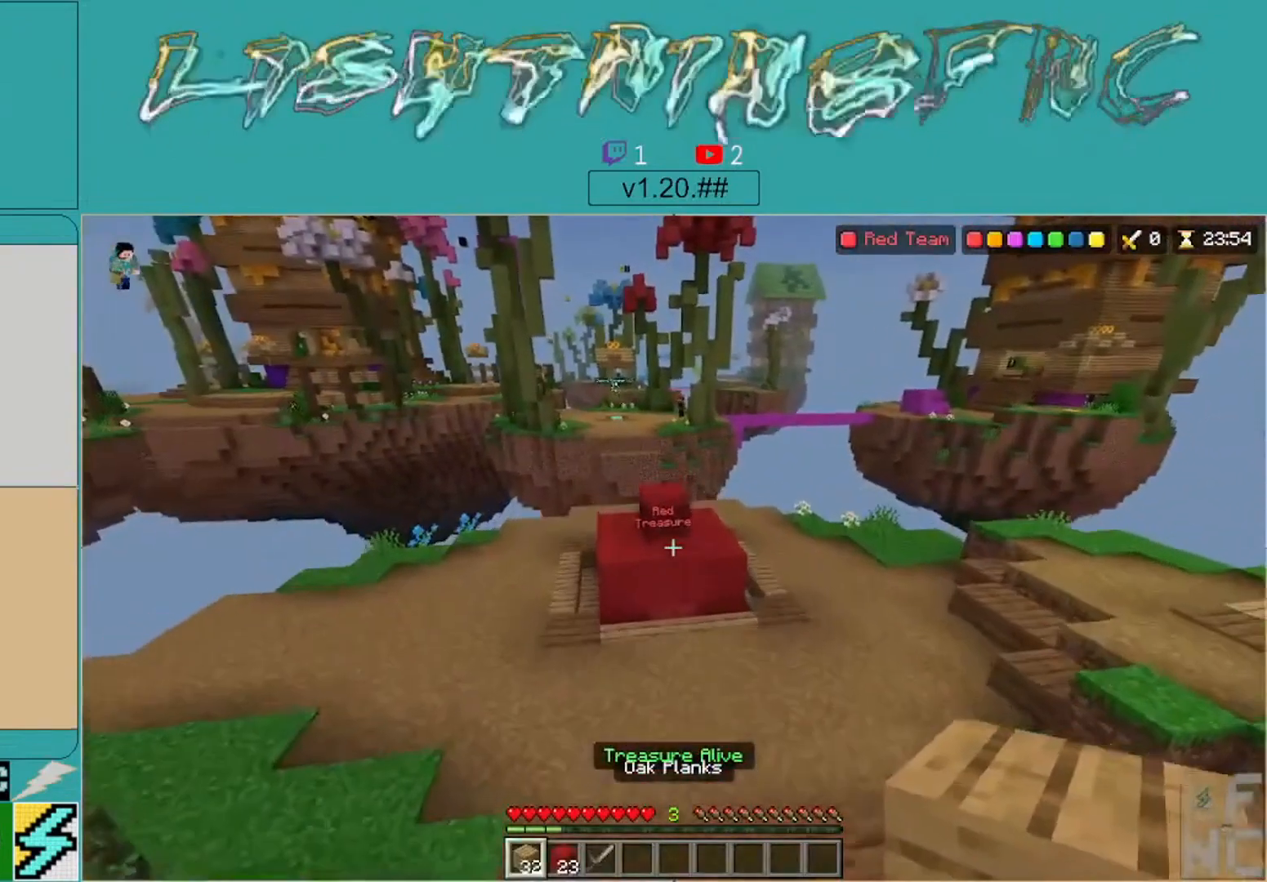
{"buttons": [], "left_stick": "up", "right_stick": "center", "events": [[33, "right_stick", "down-left"], [200, "right_stick", "center"]]}
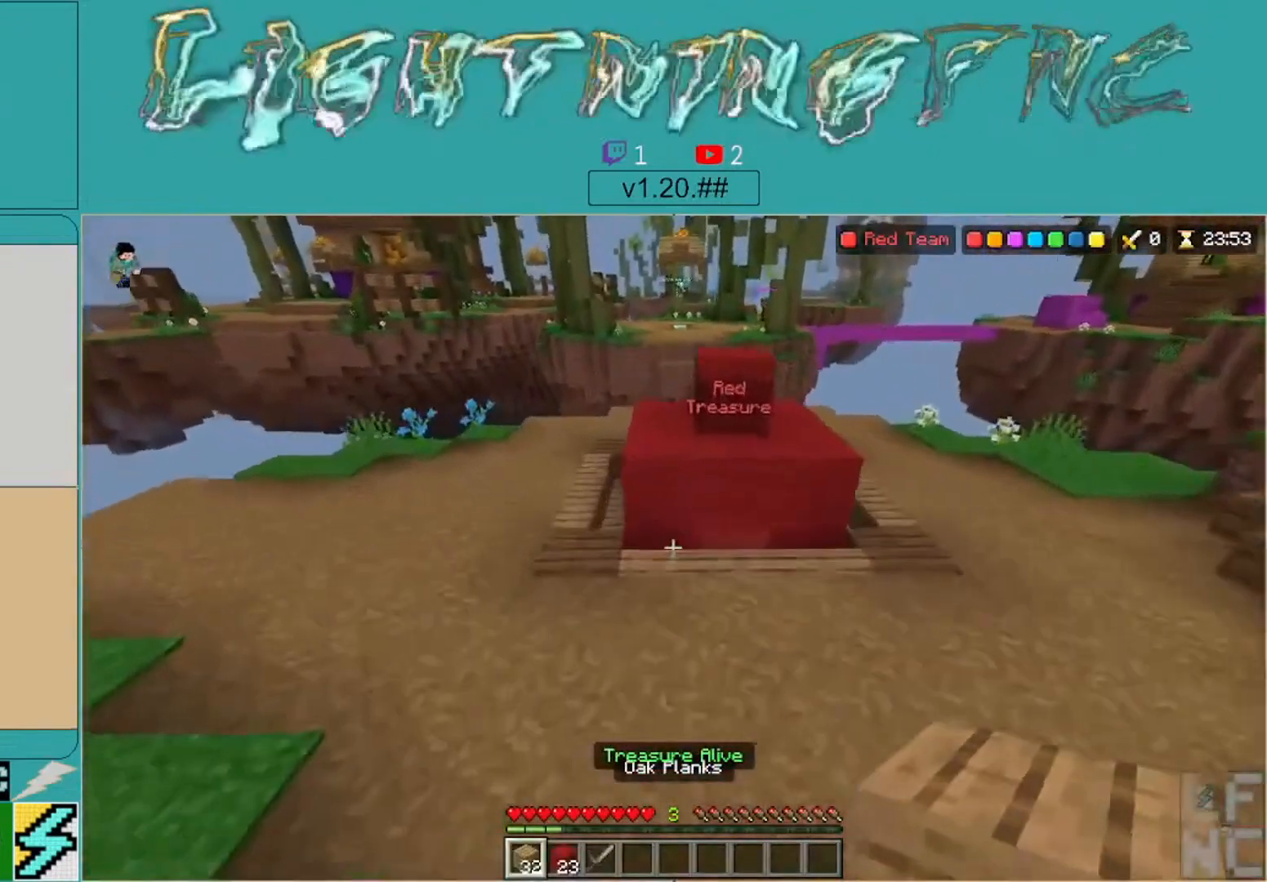
{"buttons": [], "left_stick": "up", "right_stick": "down", "events": [[67, "right_stick", "down"], [133, "right_stick", "center"], [433, "right_stick", "down"]]}
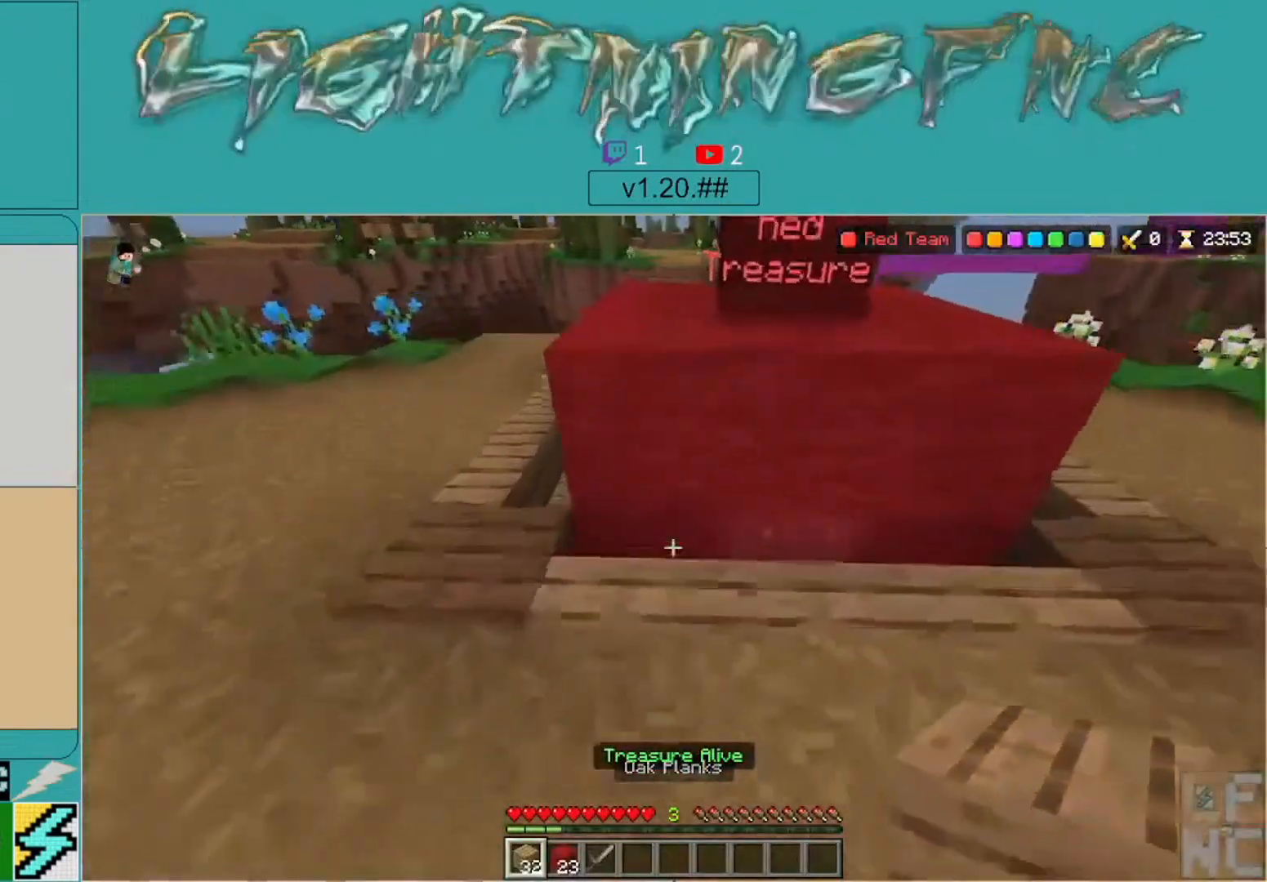
{"buttons": [], "left_stick": "up-right", "right_stick": "center", "events": [[167, "right_stick", "center"], [467, "left_stick", "up-right"]]}
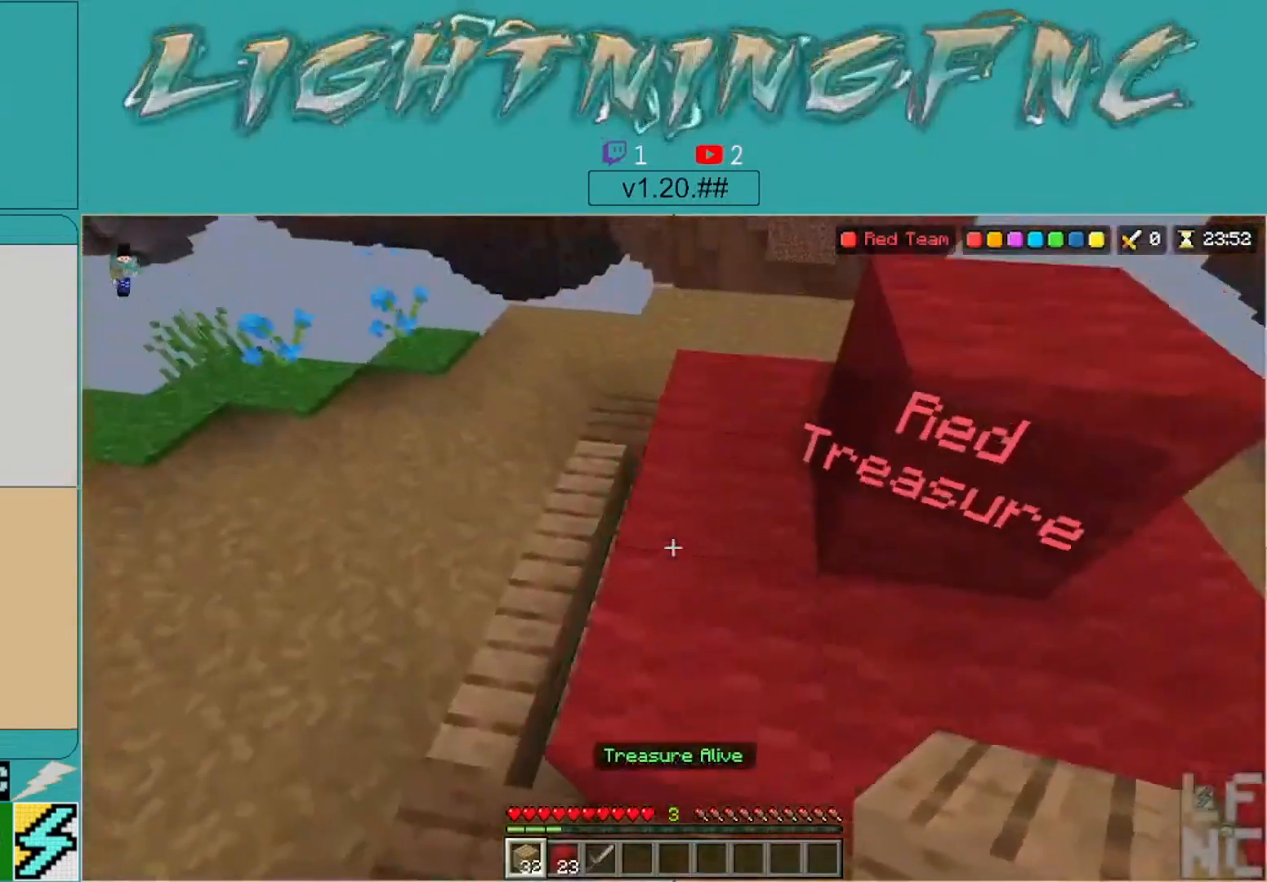
{"buttons": [], "left_stick": "up-right", "right_stick": "center", "events": [[100, "right_stick", "down-right"], [300, "right_stick", "center"]]}
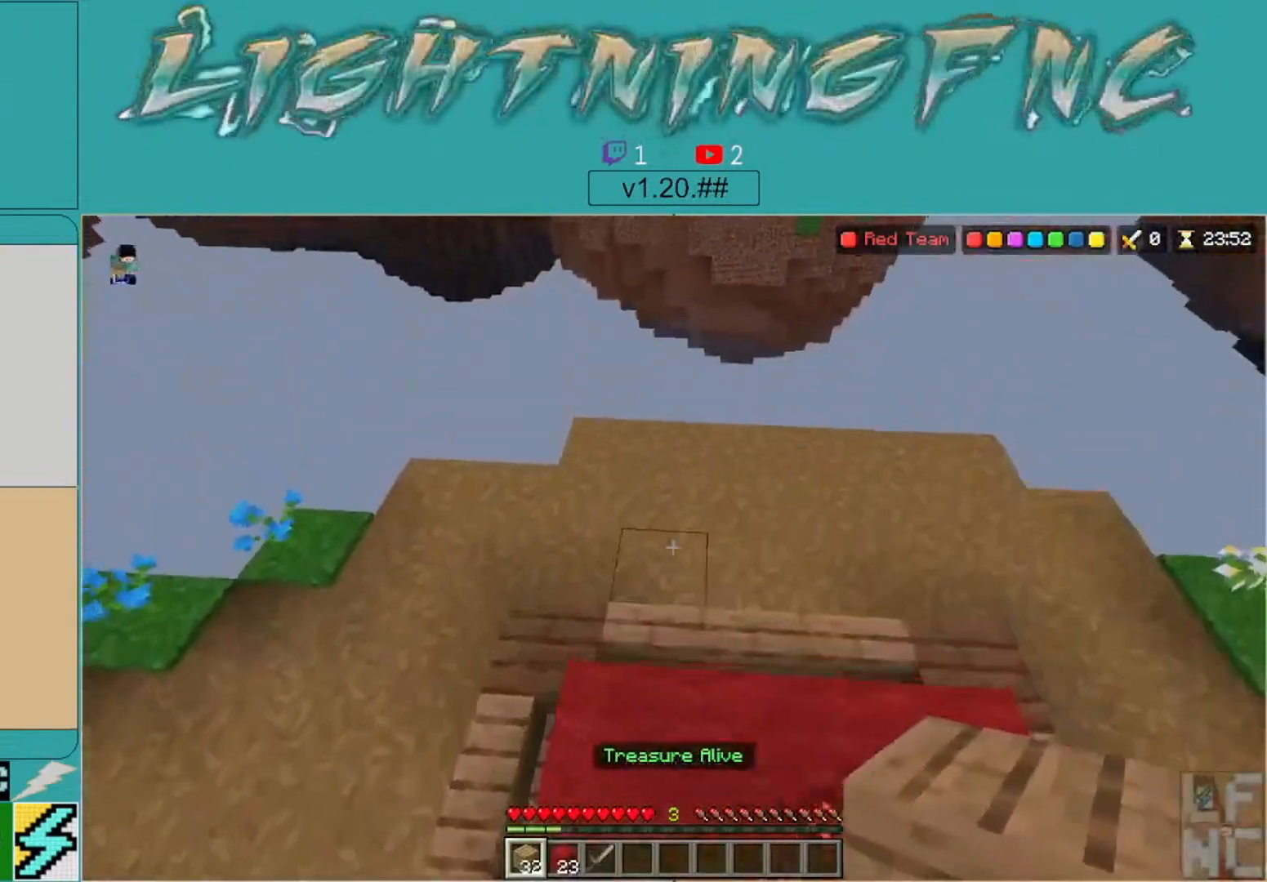
{"buttons": [], "left_stick": "down-left", "right_stick": "center", "events": [[33, "left_stick", "right"], [33, "right_stick", "down"], [133, "left_stick", "down-right"], [233, "left_stick", "down-left"], [267, "right_stick", "center"]]}
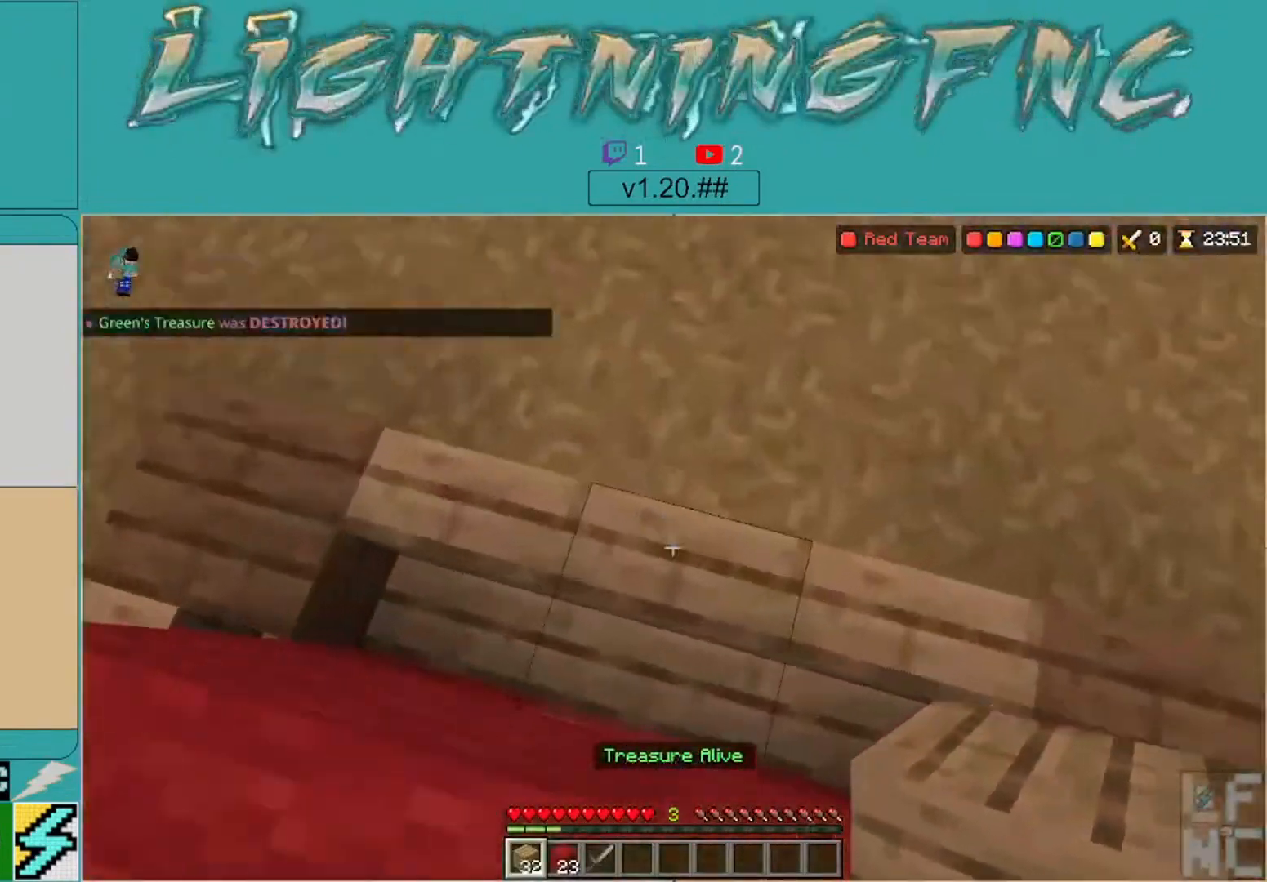
{"buttons": [], "left_stick": "center", "right_stick": "center", "events": [[67, "left_stick", "center"]]}
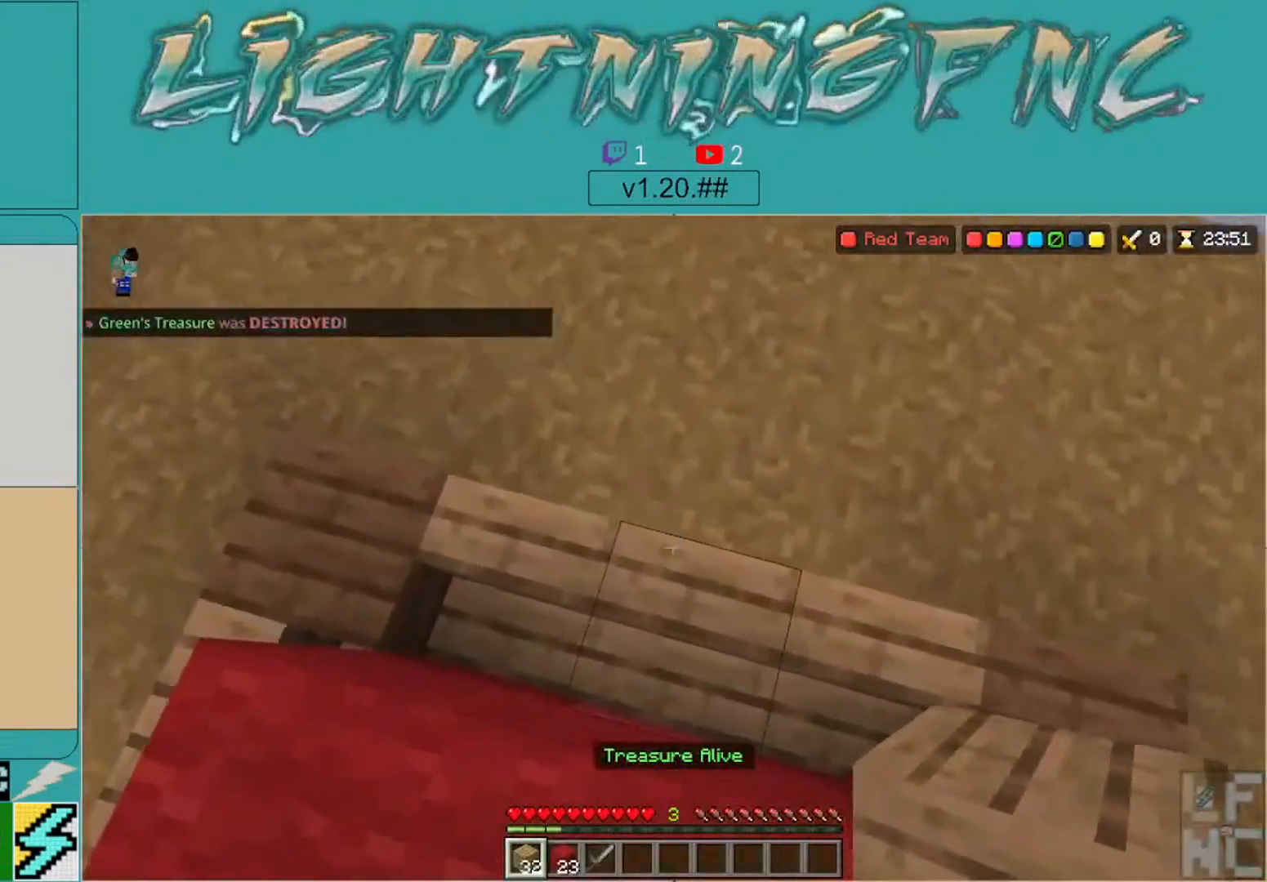
{"buttons": [], "left_stick": "center", "right_stick": "center", "events": [[333, "A", "down"], [333, "L2", "down"], [500, "A", "up"], [500, "L2", "up"]]}
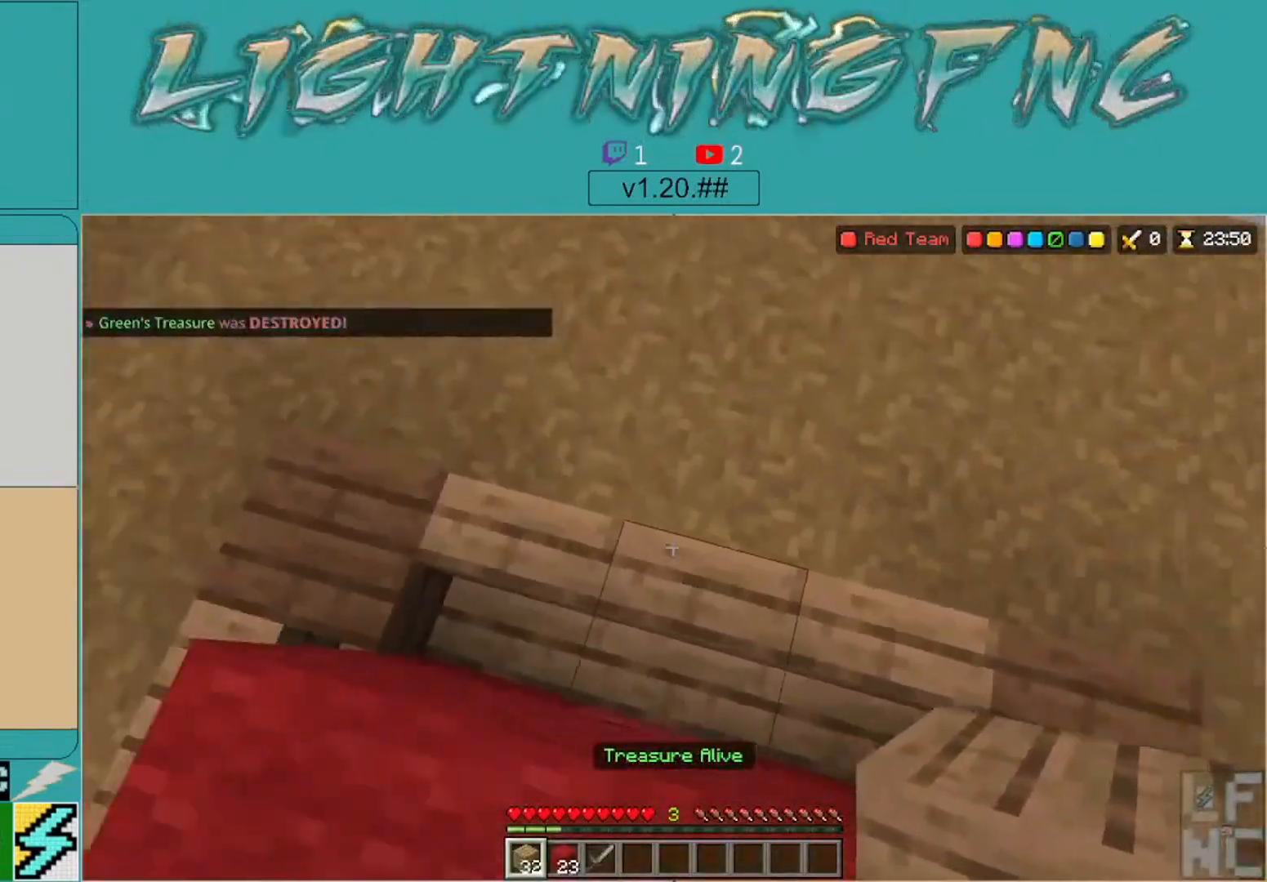
{"buttons": ["A", "L2"], "left_stick": "center", "right_stick": "center", "events": [[500, "A", "down"], [500, "L2", "down"]]}
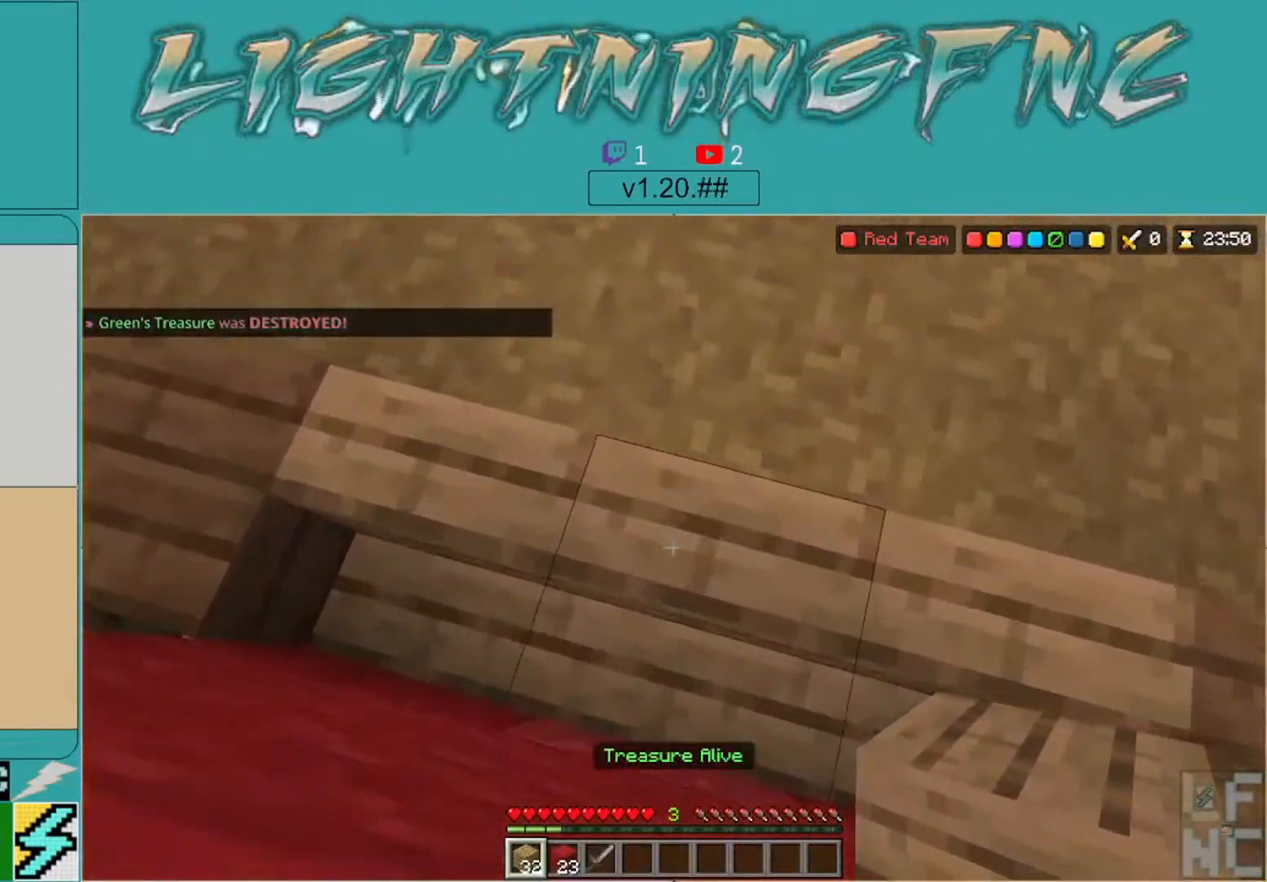
{"buttons": [], "left_stick": "center", "right_stick": "center", "events": [[167, "A", "up"], [167, "L2", "up"], [233, "A", "down"], [233, "L2", "down"], [400, "A", "up"], [400, "L2", "up"]]}
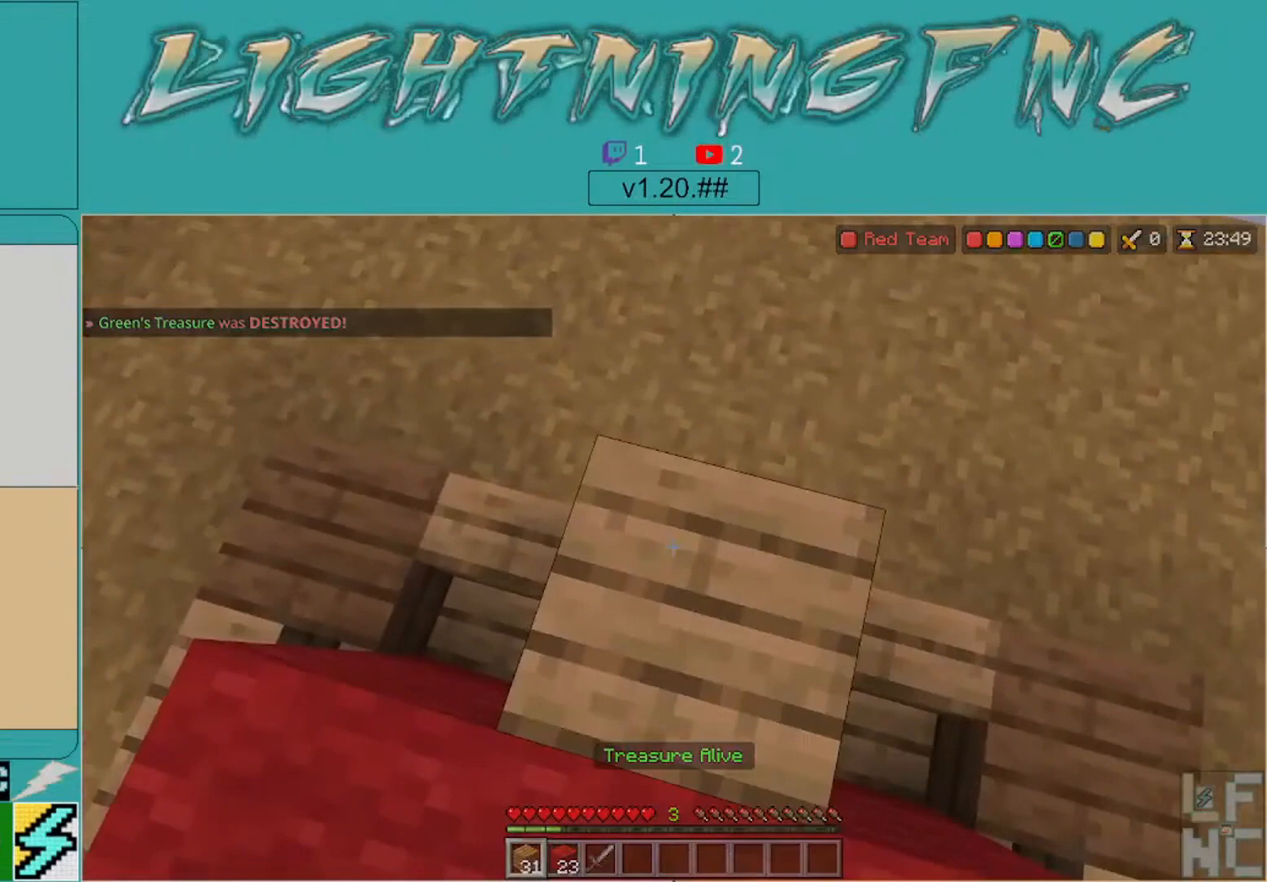
{"buttons": ["L2"], "left_stick": "center", "right_stick": "center", "events": [[67, "left_stick", "left"], [300, "left_stick", "center"], [500, "L2", "down"]]}
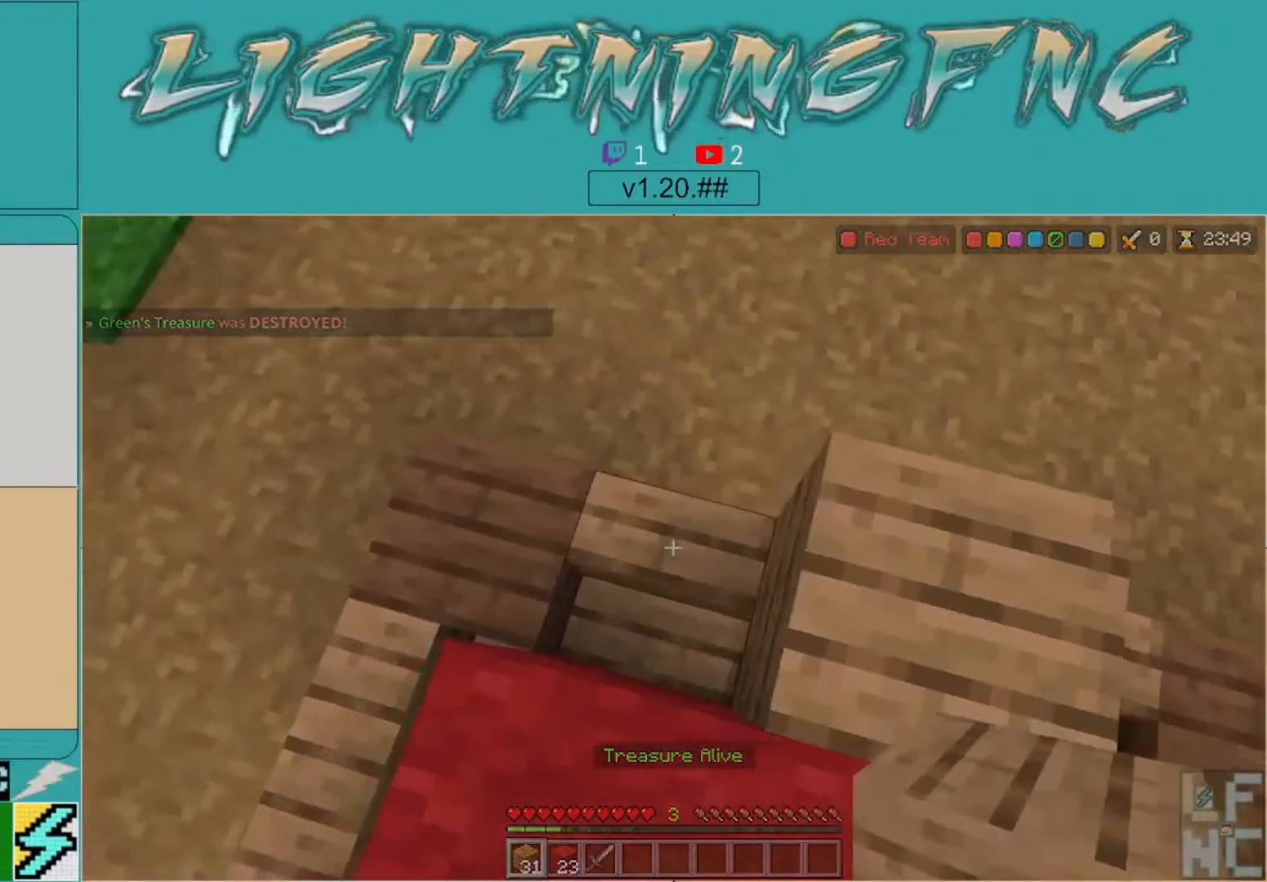
{"buttons": [], "left_stick": "right", "right_stick": "center", "events": [[200, "L2", "up"], [500, "left_stick", "right"]]}
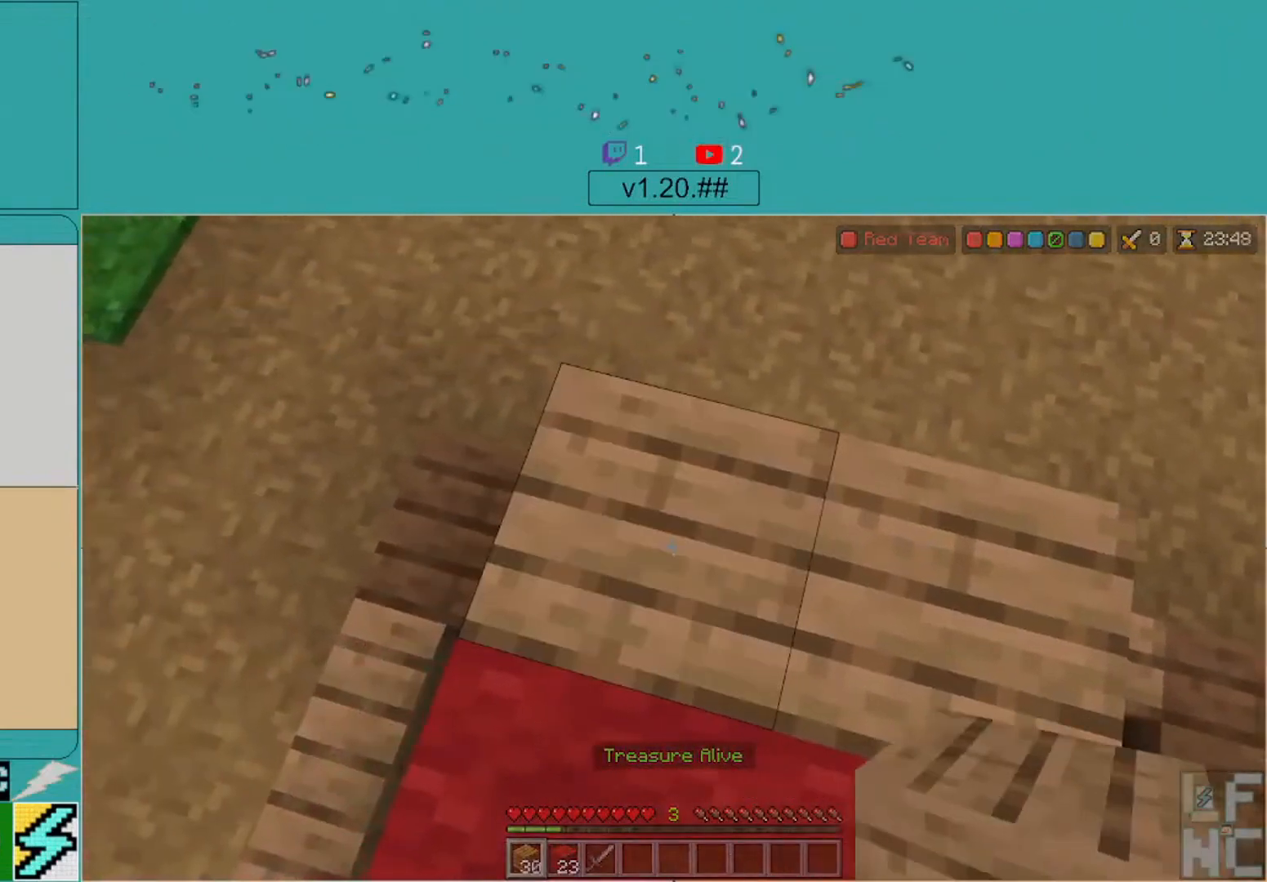
{"buttons": [], "left_stick": "center", "right_stick": "down-right", "events": [[300, "right_stick", "down-right"], [333, "left_stick", "center"]]}
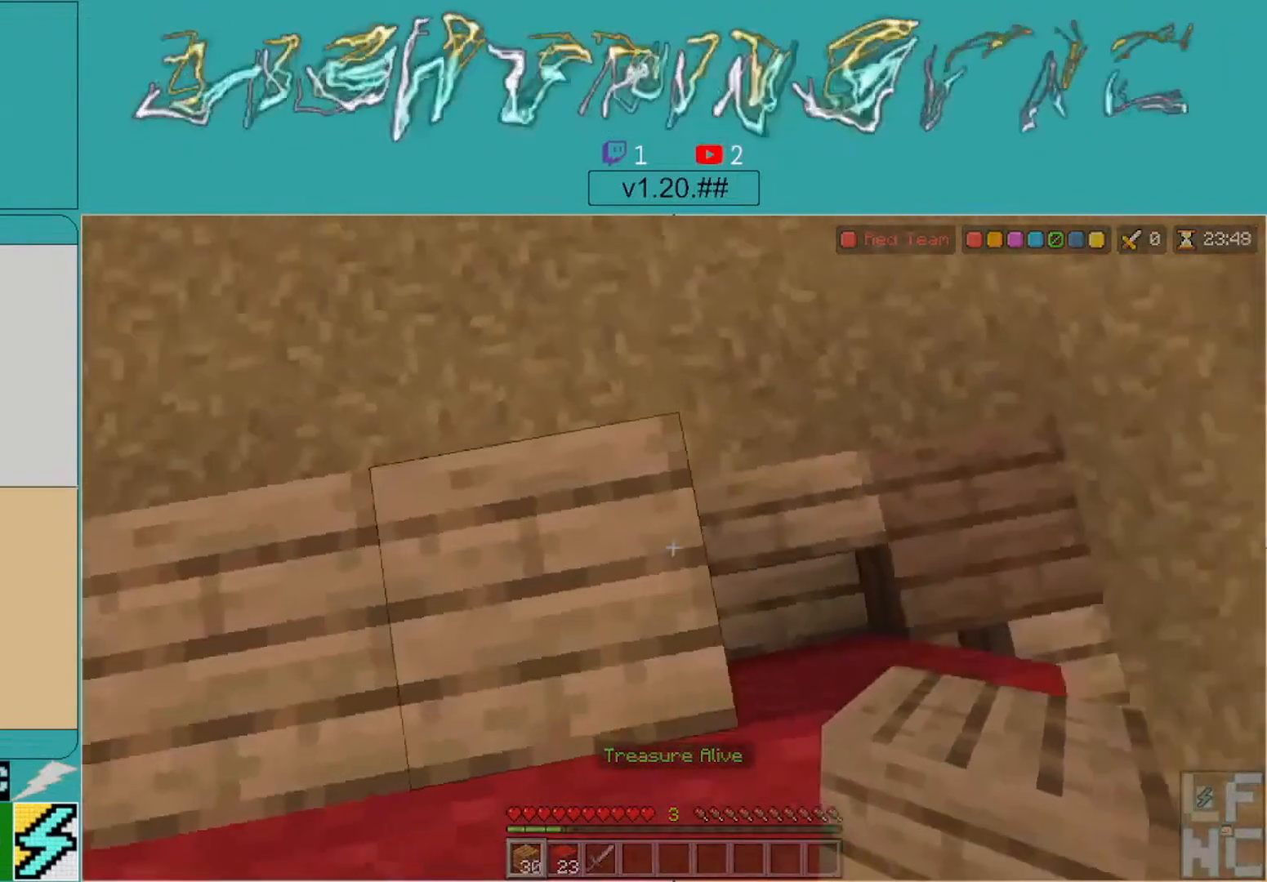
{"buttons": [], "left_stick": "center", "right_stick": "center", "events": [[167, "right_stick", "center"], [300, "right_stick", "right"], [500, "right_stick", "center"]]}
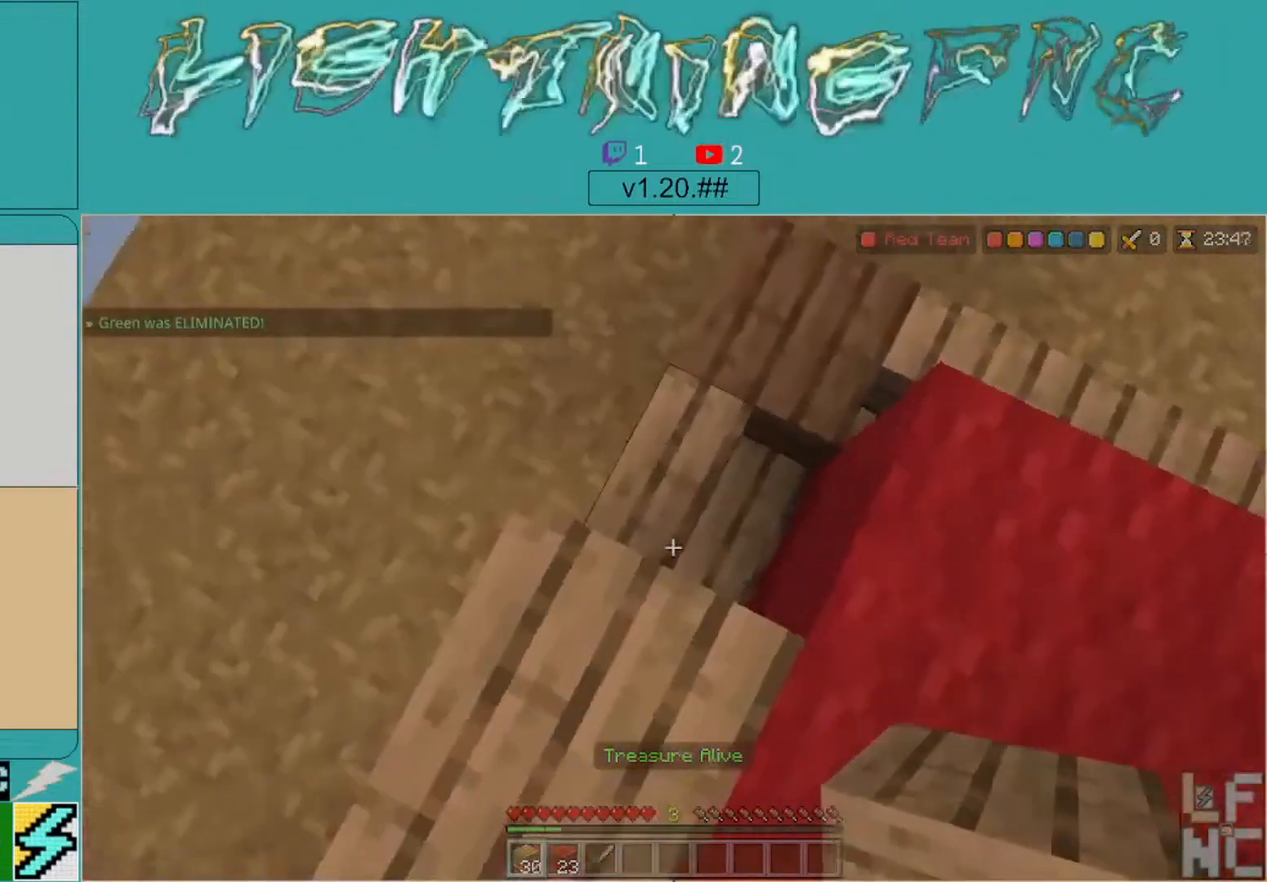
{"buttons": [], "left_stick": "up-right", "right_stick": "right", "events": [[133, "L2", "down"], [300, "L2", "up"], [400, "right_stick", "right"], [500, "left_stick", "up-right"]]}
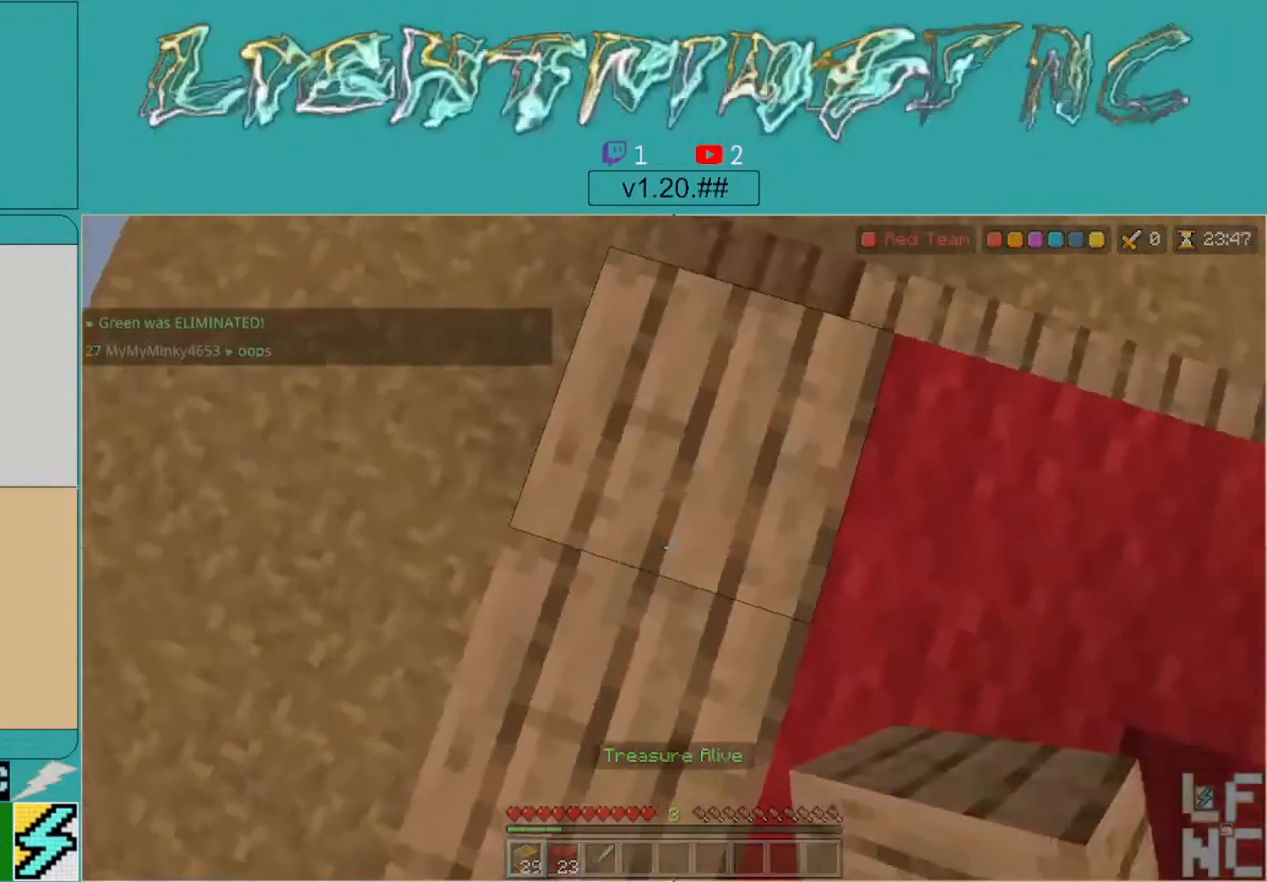
{"buttons": [], "left_stick": "center", "right_stick": "center", "events": [[100, "right_stick", "center"], [300, "left_stick", "center"]]}
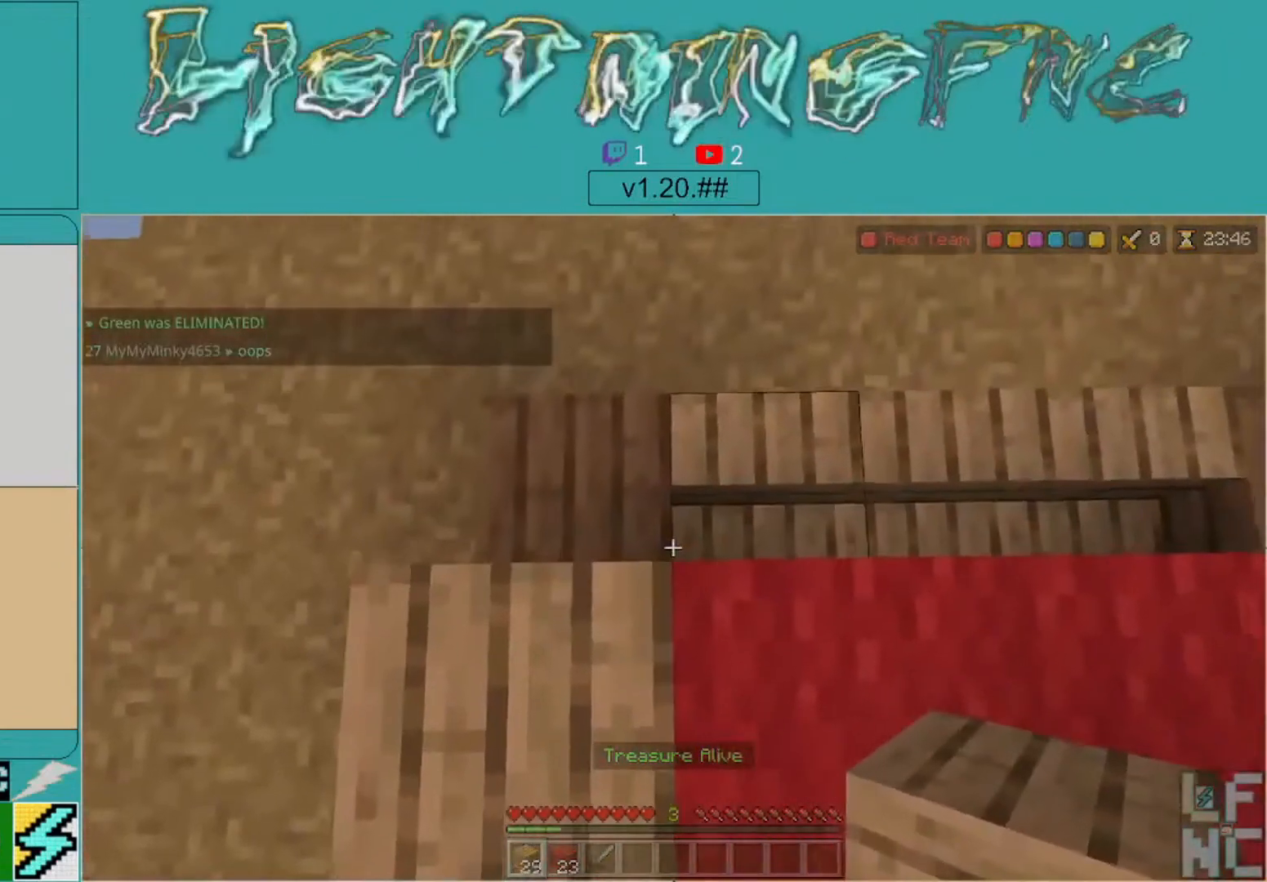
{"buttons": ["L2"], "left_stick": "center", "right_stick": "center", "events": [[433, "L2", "down"]]}
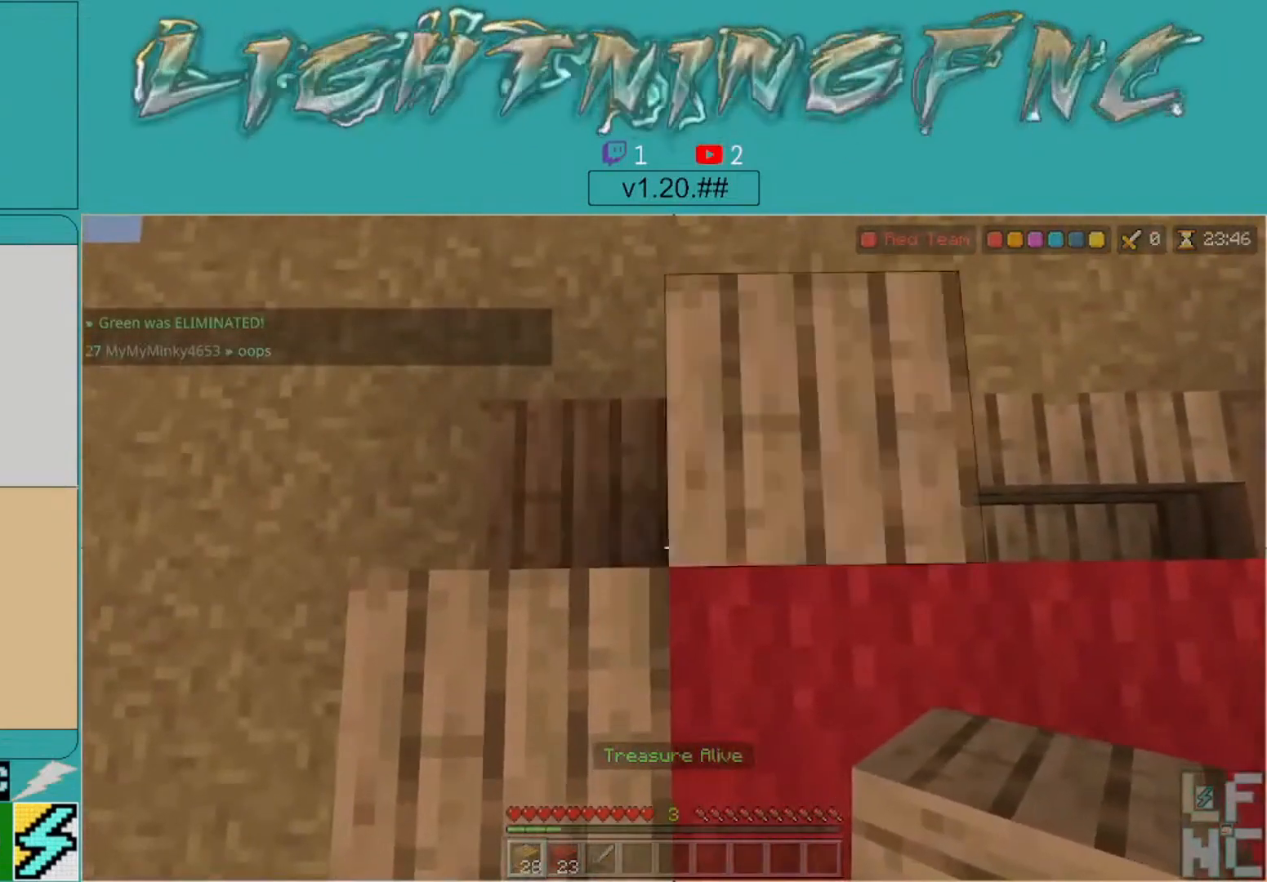
{"buttons": [], "left_stick": "center", "right_stick": "center", "events": [[133, "L2", "up"], [233, "left_stick", "right"], [400, "left_stick", "center"]]}